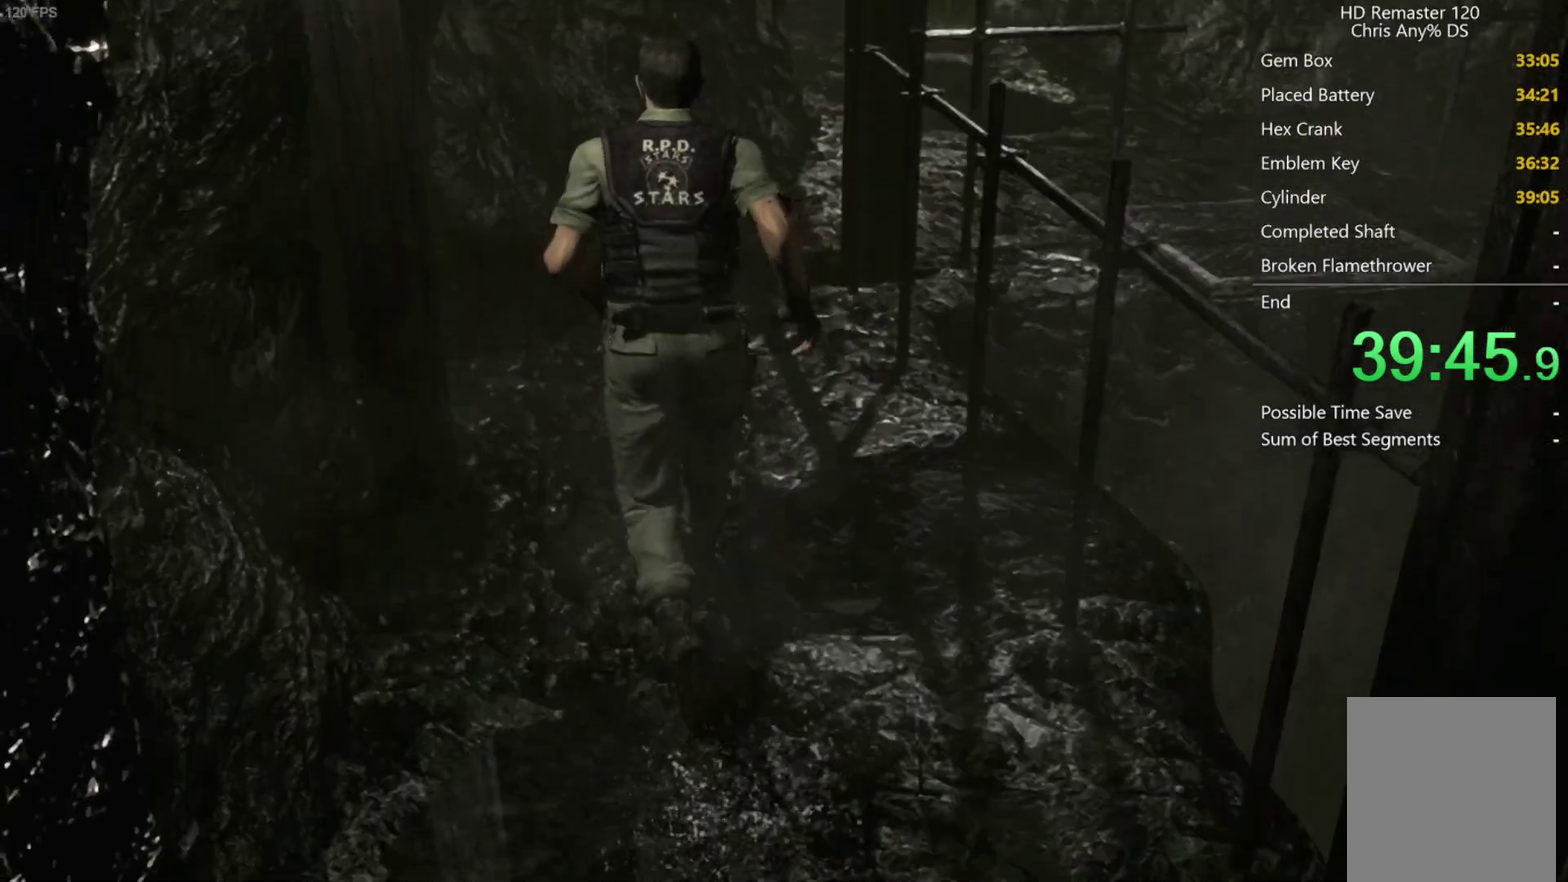
Gameplay with a controller (Xbox layout); each line is a JSON object with the inputs held at the frame after it (dt_ms = milliseconds from this image to that frame). "events" lists button and stick changes between this image and that frame as [ms after this image, input, new state], when the widget could be followed in between.
{"dt_ms": 500, "buttons": ["X", "DPAD_UP"], "left_stick": "center", "right_stick": "center", "events": [[200, "DPAD_RIGHT", "down"], [283, "DPAD_RIGHT", "up"]]}
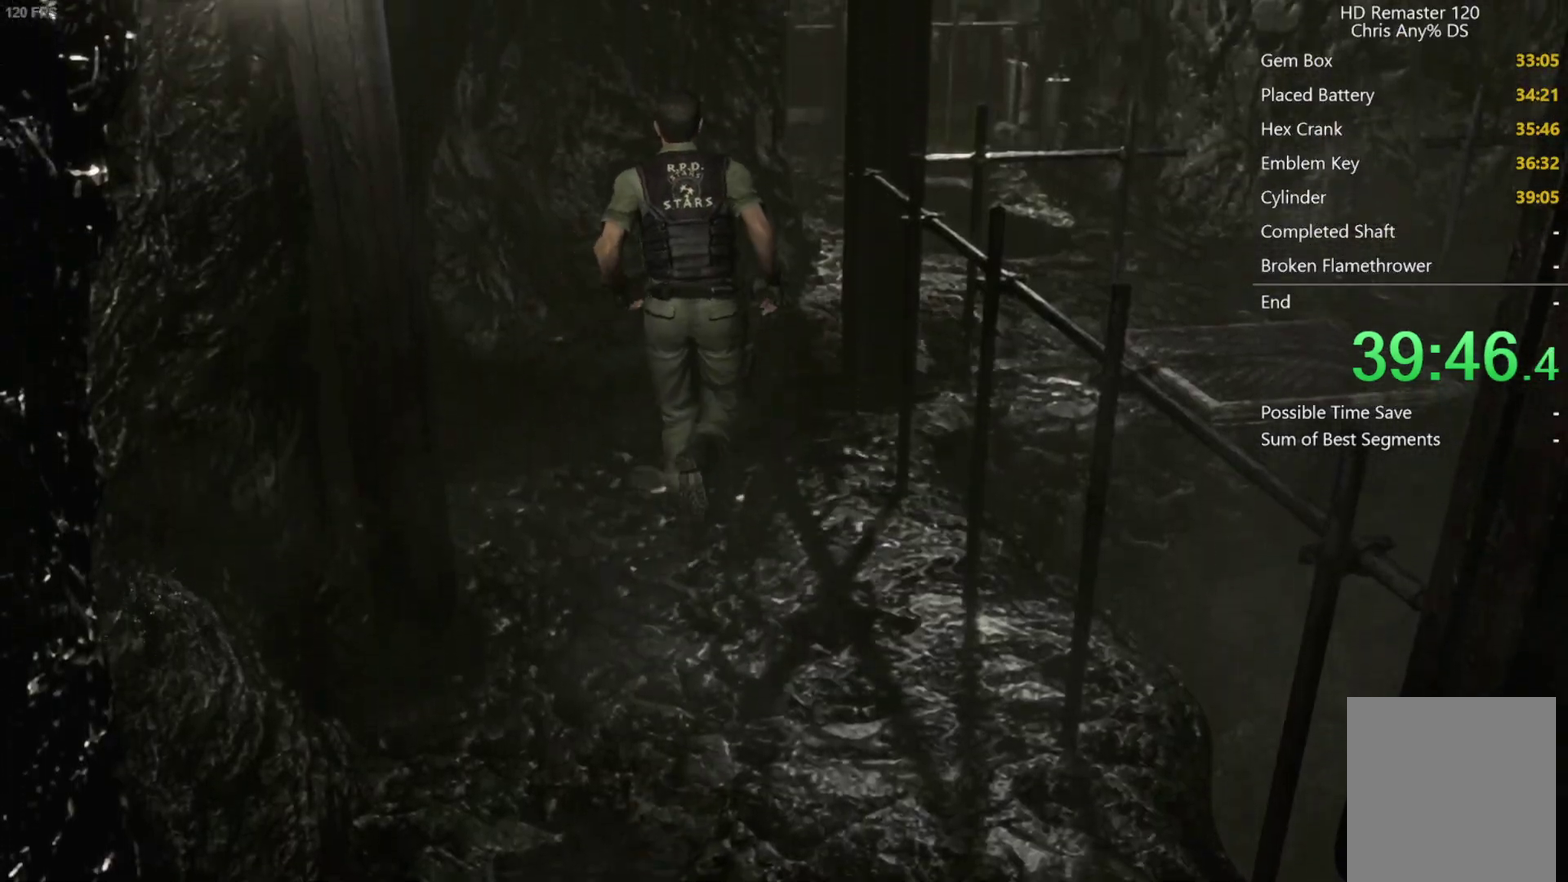
{"dt_ms": 500, "buttons": ["X", "DPAD_UP", "DPAD_RIGHT"], "left_stick": "center", "right_stick": "center", "events": [[417, "DPAD_RIGHT", "down"]]}
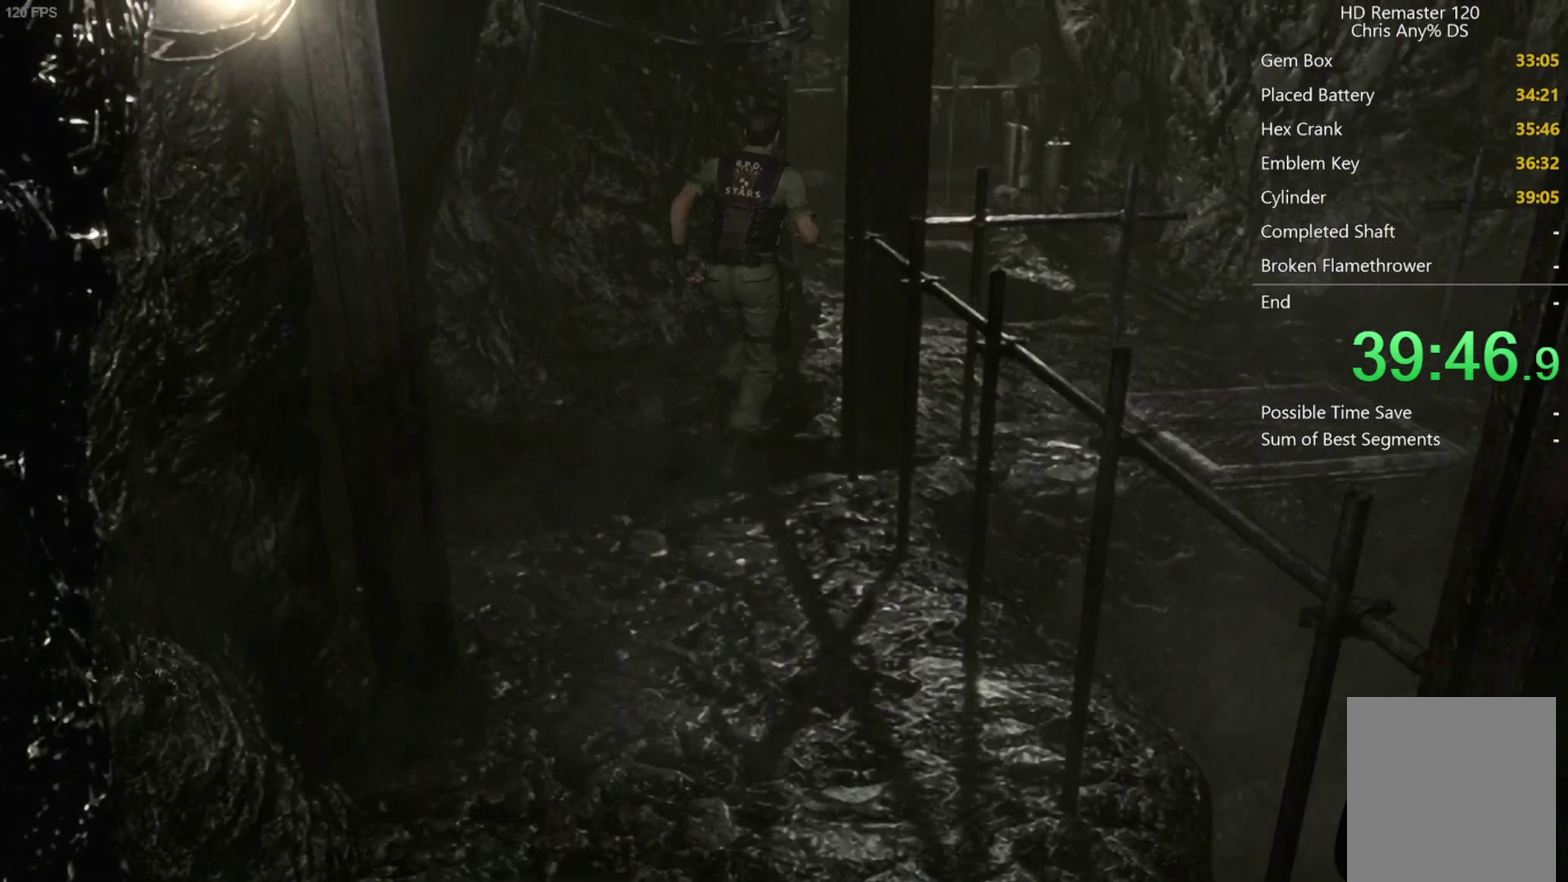
{"dt_ms": 500, "buttons": ["X", "DPAD_UP"], "left_stick": "center", "right_stick": "center", "events": [[83, "DPAD_RIGHT", "up"]]}
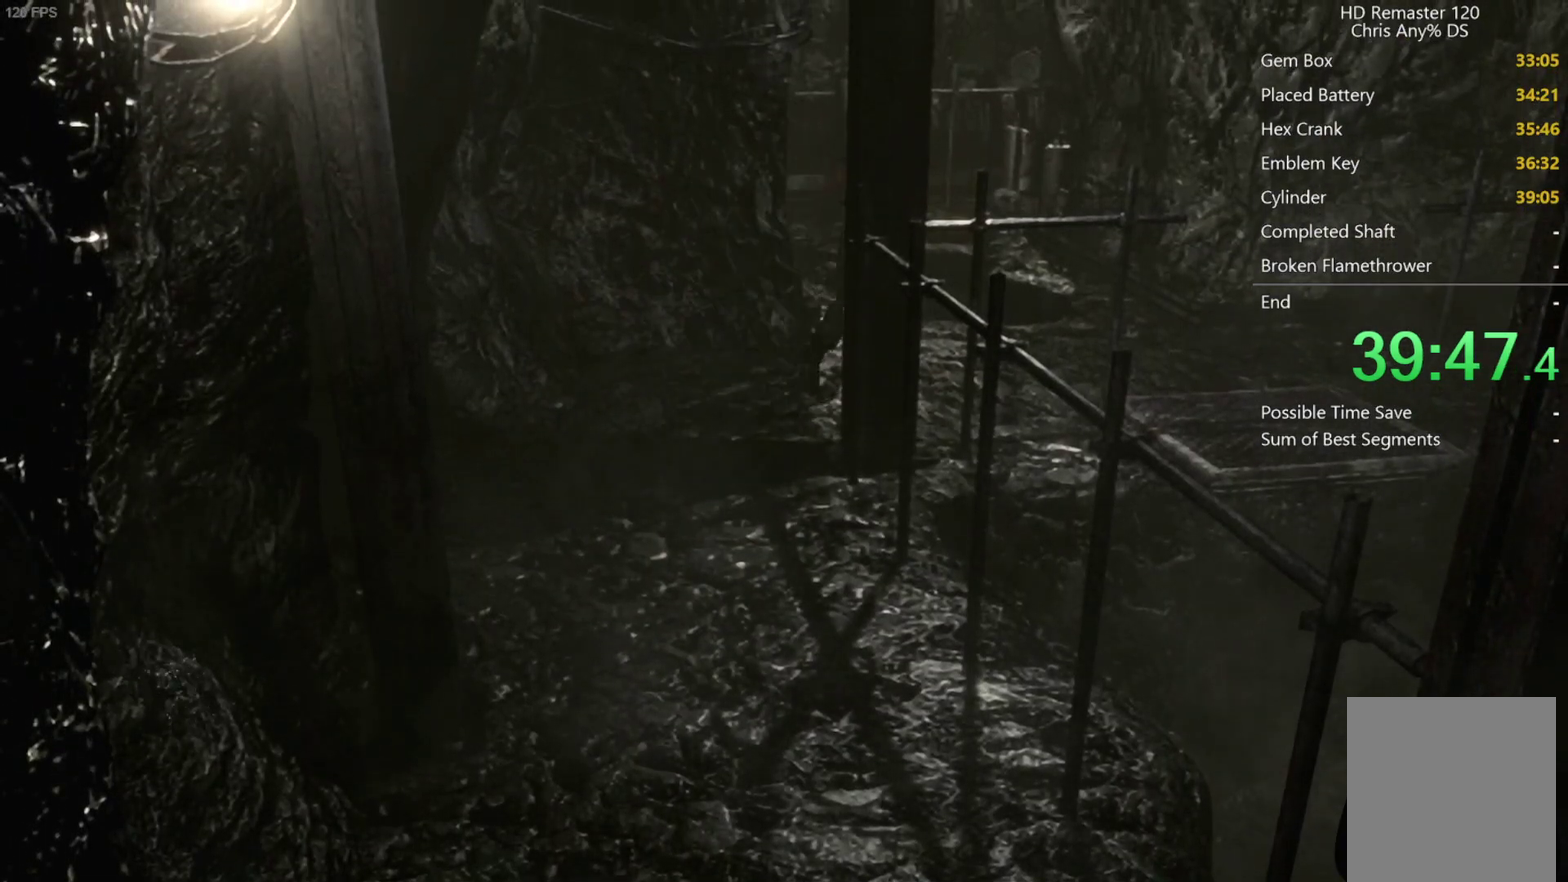
{"dt_ms": 500, "buttons": ["X", "DPAD_UP", "DPAD_LEFT"], "left_stick": "center", "right_stick": "center", "events": [[133, "DPAD_LEFT", "down"], [233, "DPAD_LEFT", "up"], [450, "DPAD_LEFT", "down"]]}
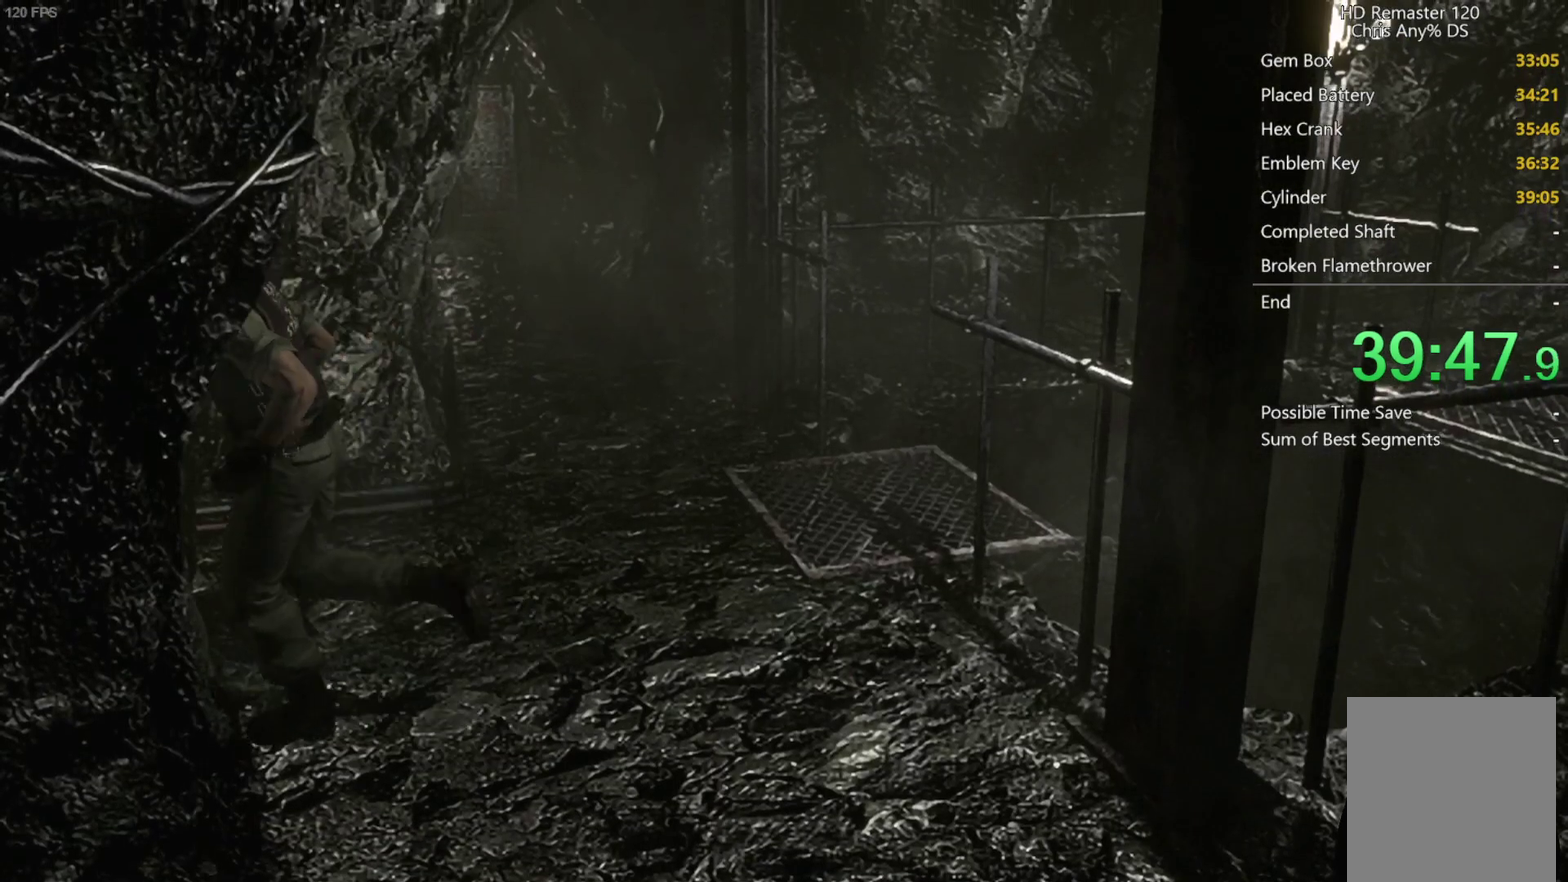
{"dt_ms": 500, "buttons": ["X", "DPAD_UP"], "left_stick": "center", "right_stick": "center", "events": [[33, "DPAD_LEFT", "up"]]}
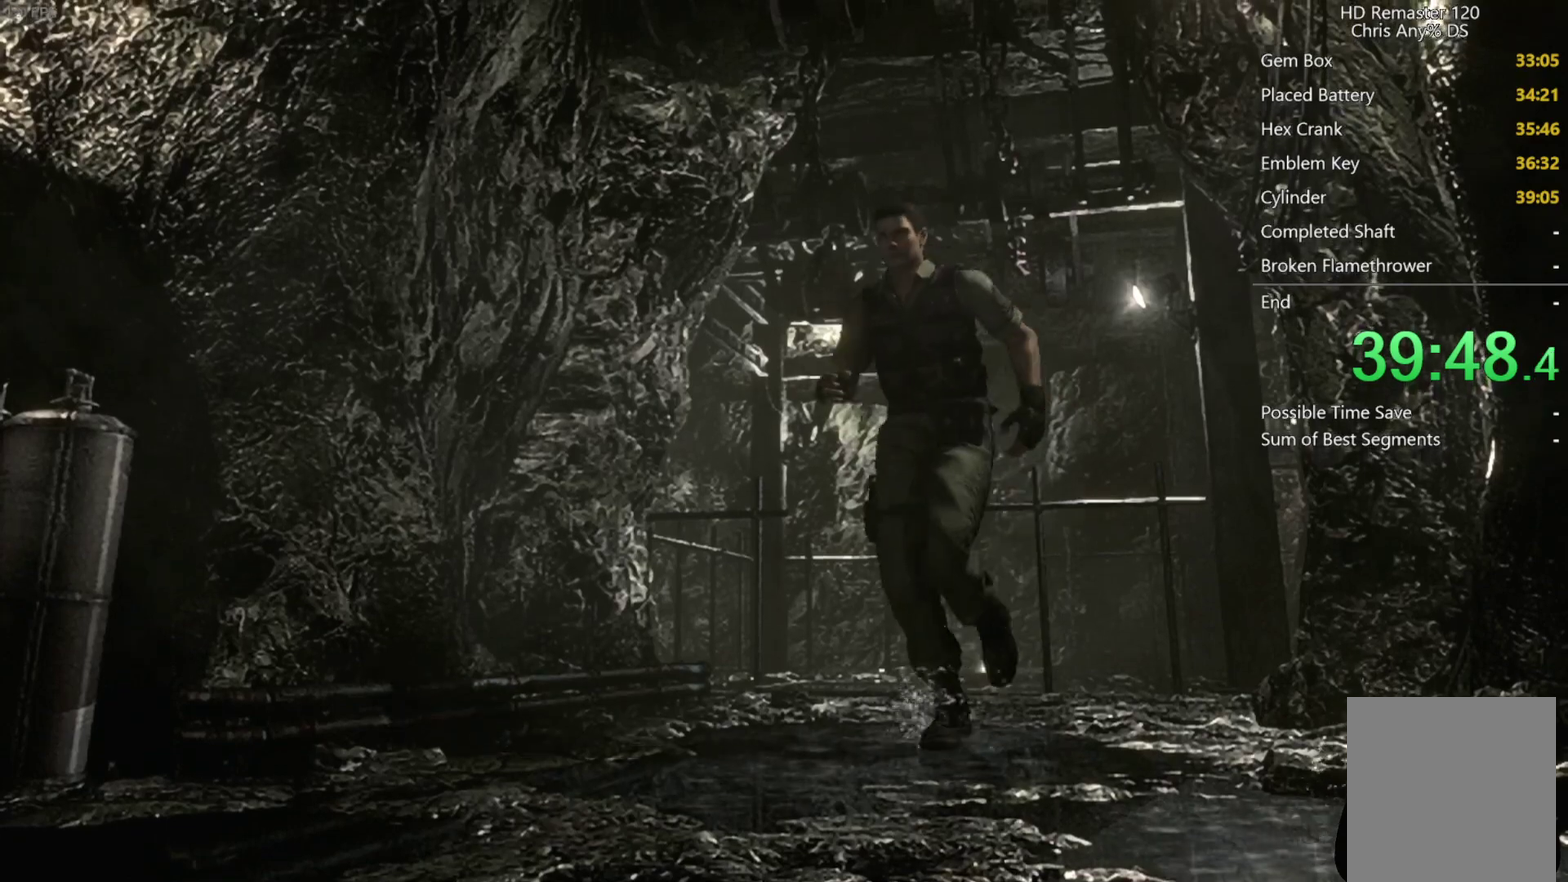
{"dt_ms": 500, "buttons": ["X", "DPAD_UP"], "left_stick": "center", "right_stick": "center", "events": []}
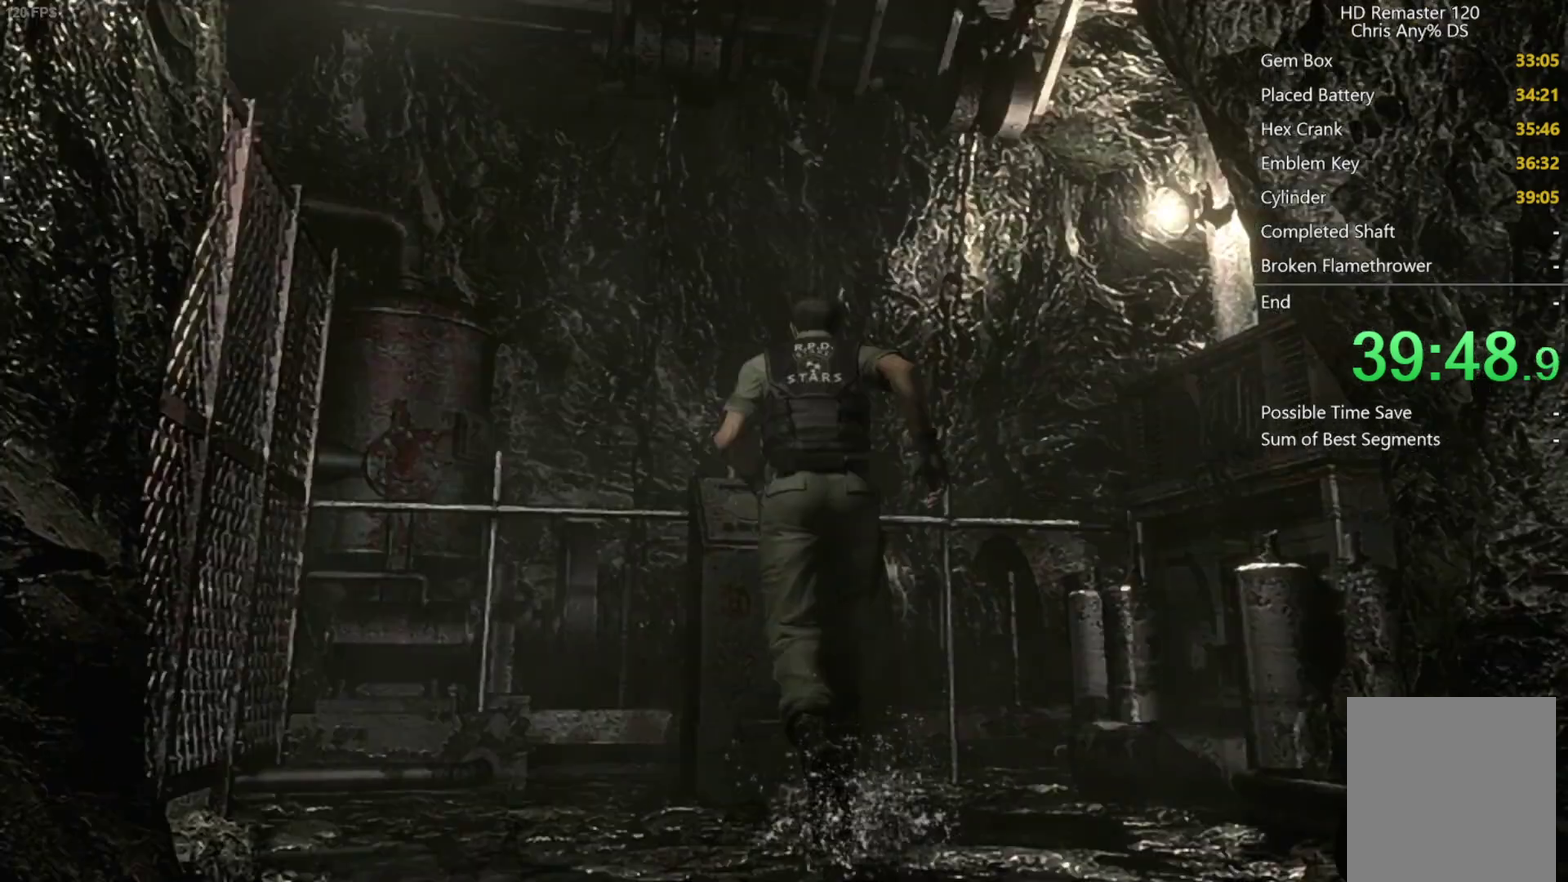
{"dt_ms": 500, "buttons": ["A"], "left_stick": "center", "right_stick": "center", "events": [[117, "DPAD_LEFT", "down"], [183, "DPAD_LEFT", "up"], [217, "A", "down"], [233, "X", "up"], [317, "A", "up"], [350, "DPAD_UP", "up"], [367, "A", "down"], [417, "A", "up"], [467, "A", "down"]]}
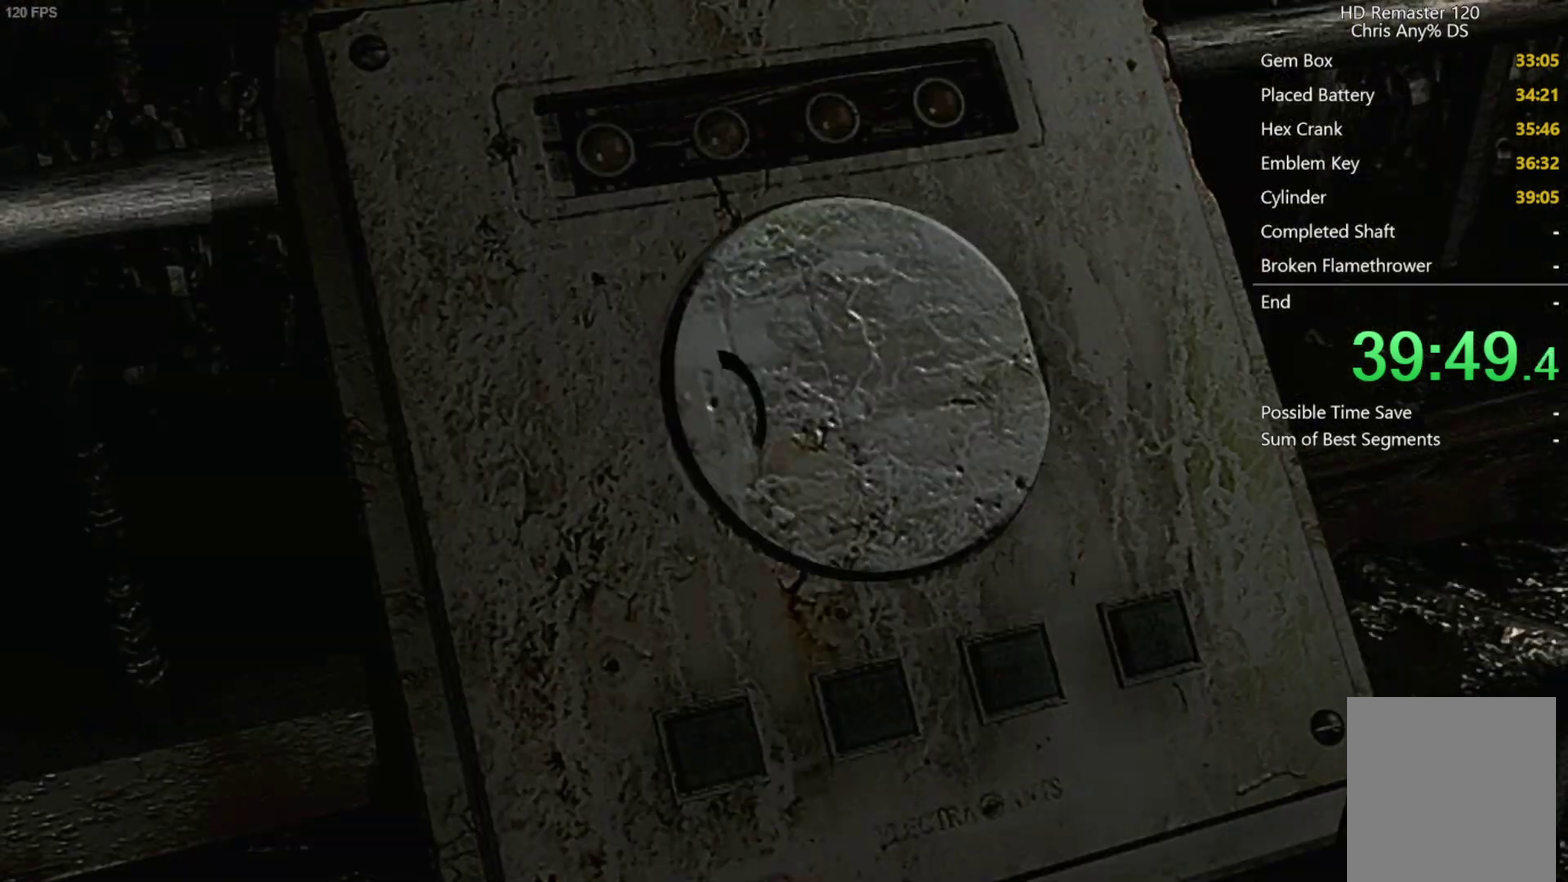
{"dt_ms": 500, "buttons": [], "left_stick": "center", "right_stick": "center", "events": [[17, "A", "up"], [183, "A", "down"], [233, "A", "up"], [283, "A", "down"], [333, "A", "up"], [400, "A", "down"], [450, "A", "up"]]}
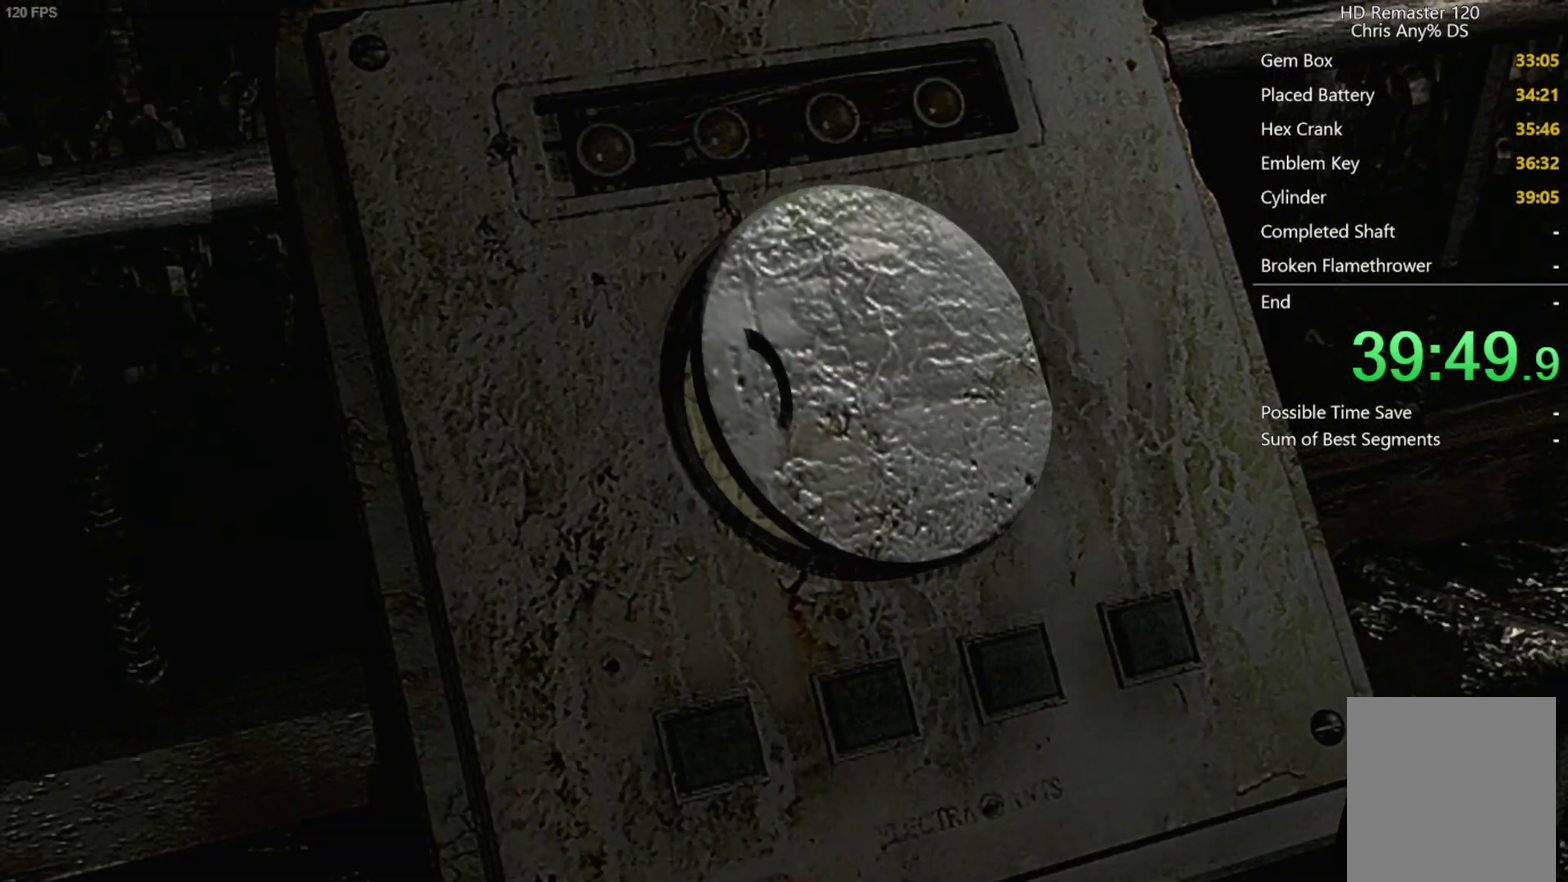
{"dt_ms": 500, "buttons": [], "left_stick": "center", "right_stick": "center", "events": [[133, "A", "down"], [217, "A", "up"], [350, "A", "down"], [417, "A", "up"]]}
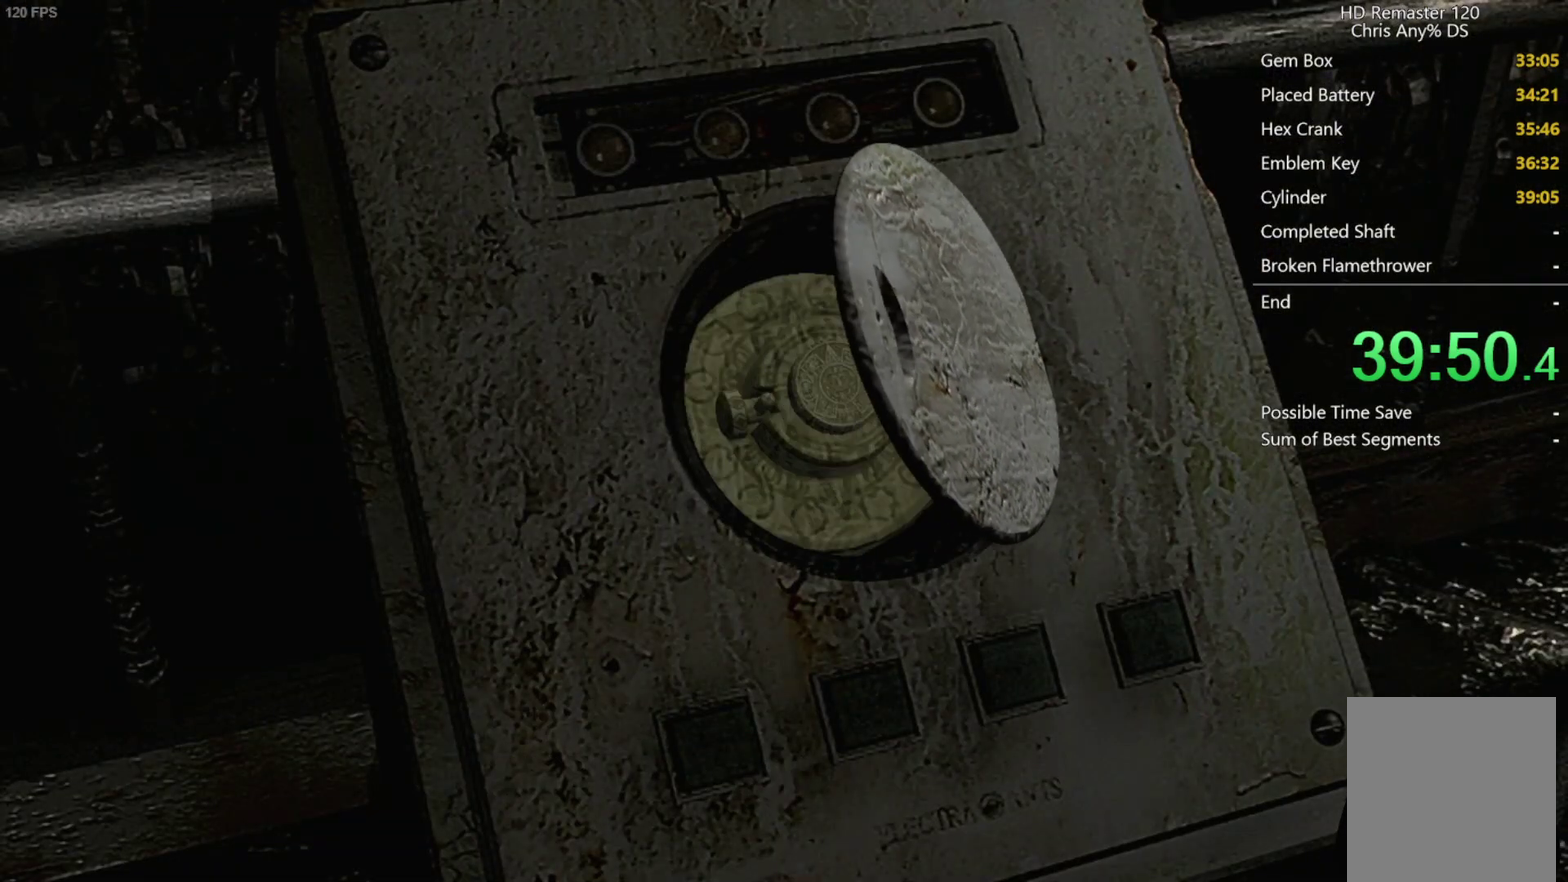
{"dt_ms": 500, "buttons": ["A"], "left_stick": "center", "right_stick": "center", "events": [[33, "A", "down"], [100, "A", "up"], [250, "A", "down"], [317, "A", "up"], [450, "A", "down"]]}
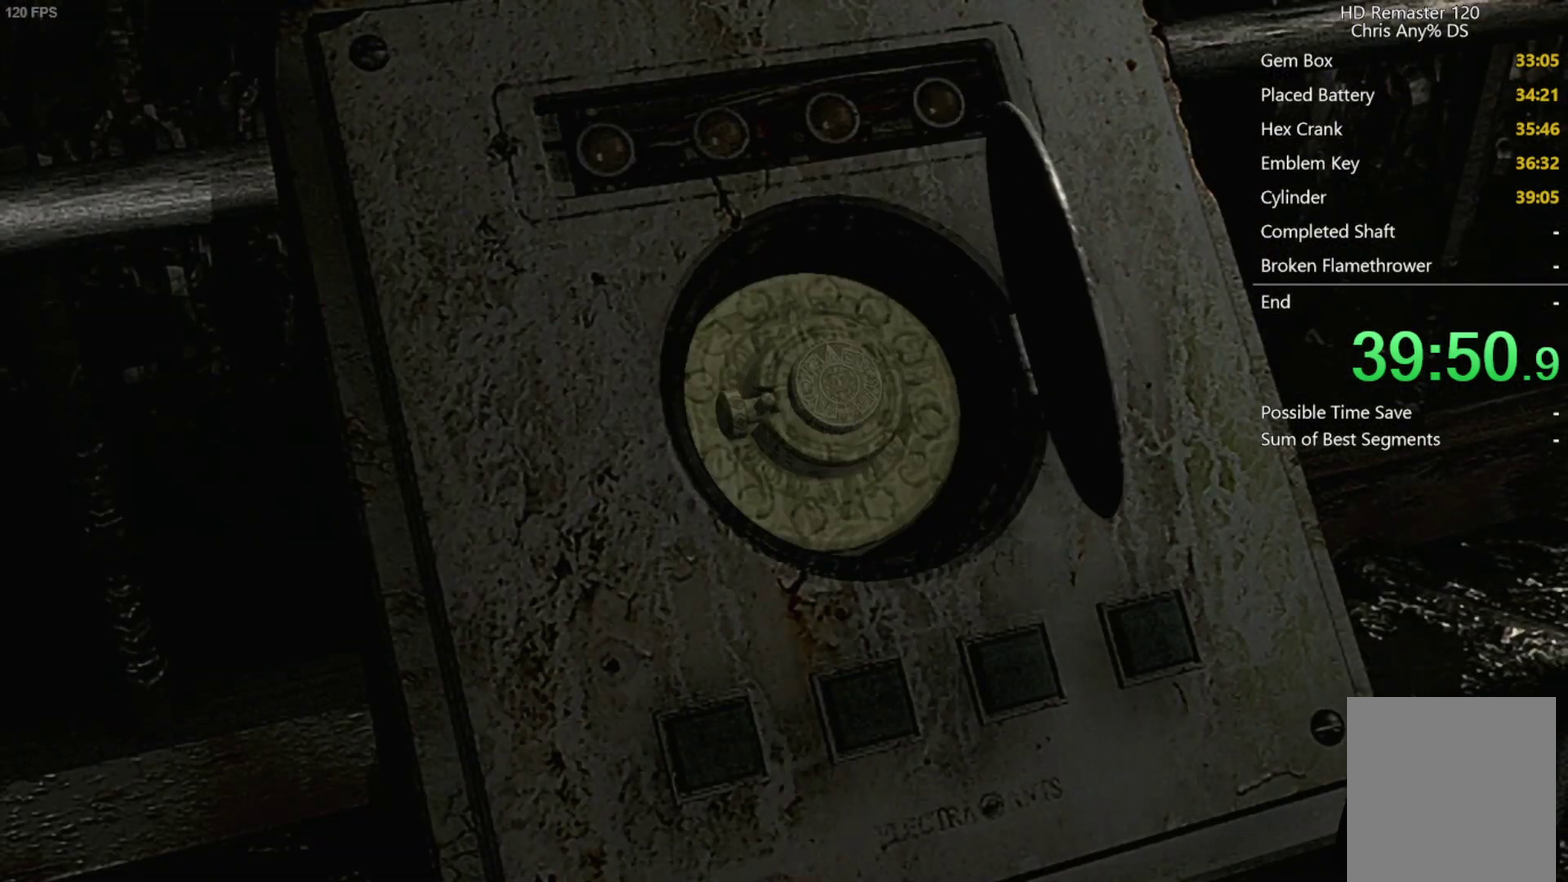
{"dt_ms": 500, "buttons": [], "left_stick": "center", "right_stick": "center", "events": [[33, "A", "up"], [150, "A", "down"], [233, "A", "up"], [367, "A", "down"], [417, "A", "up"]]}
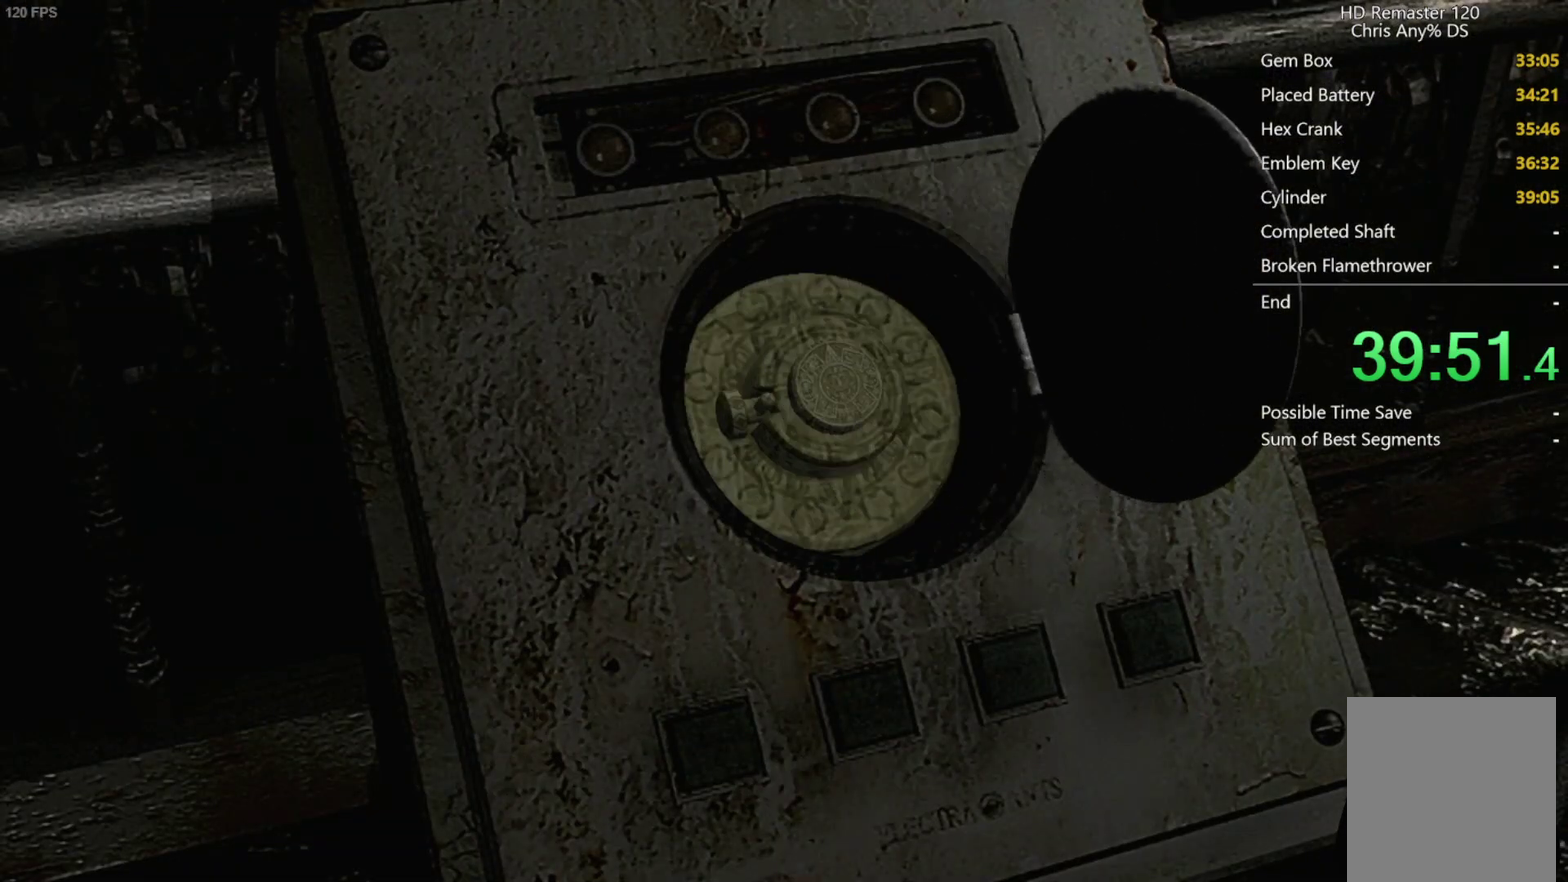
{"dt_ms": 500, "buttons": ["A"], "left_stick": "center", "right_stick": "center", "events": [[83, "A", "down"], [133, "A", "up"], [283, "A", "down"], [400, "A", "up"], [500, "A", "down"]]}
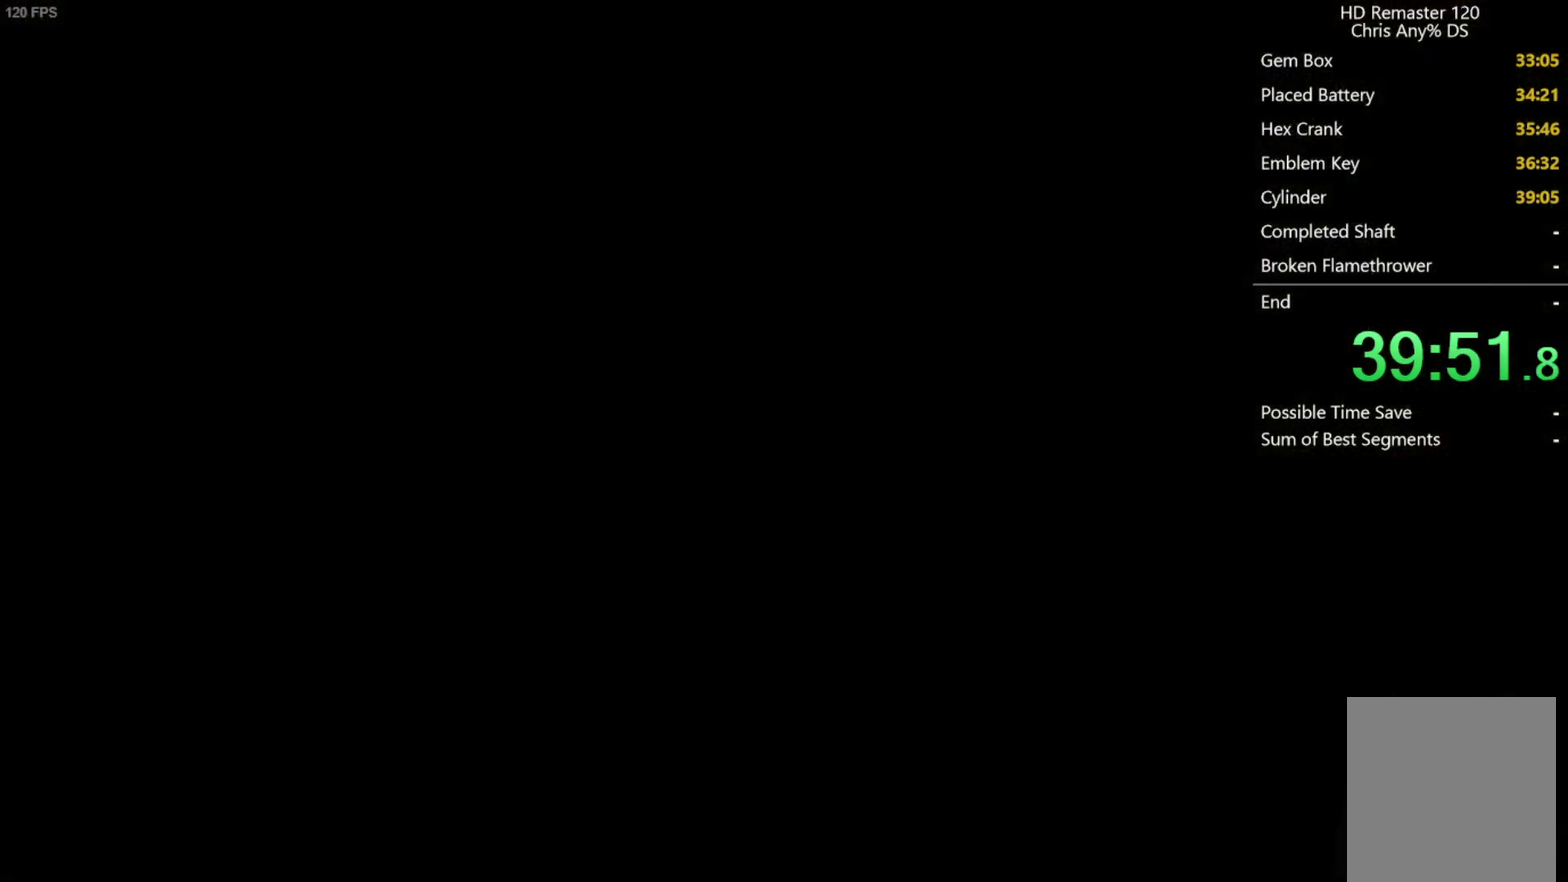
{"dt_ms": 500, "buttons": ["A"], "left_stick": "center", "right_stick": "center", "events": [[117, "A", "up"], [217, "A", "down"], [317, "A", "up"], [400, "A", "down"], [433, "A", "up"], [483, "A", "down"]]}
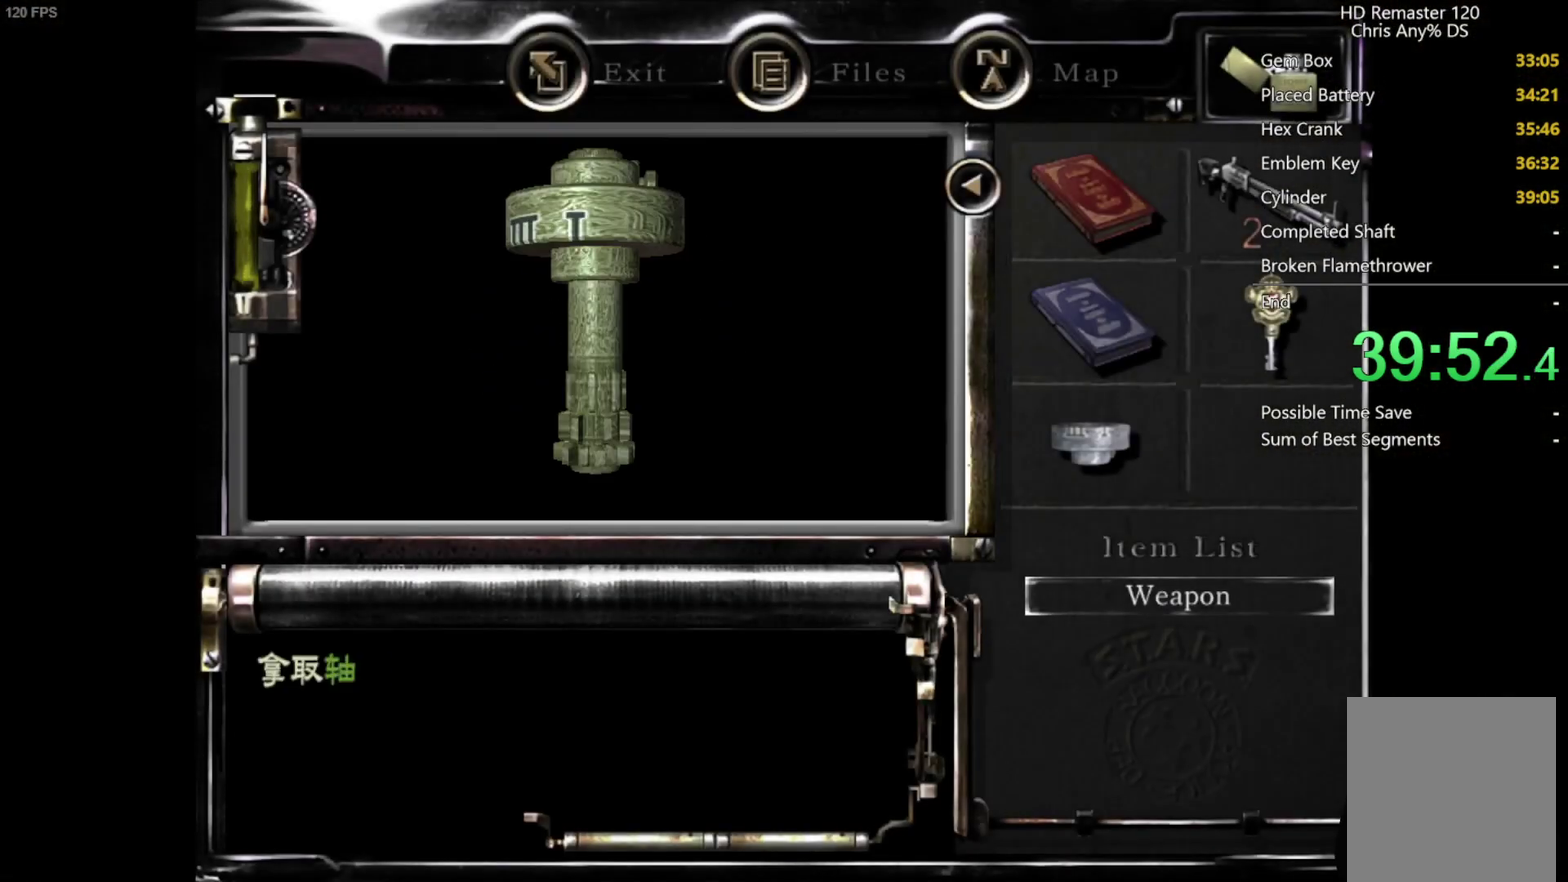
{"dt_ms": 500, "buttons": [], "left_stick": "center", "right_stick": "center", "events": [[17, "A", "up"], [100, "A", "down"], [150, "A", "up"], [200, "A", "down"], [233, "A", "up"], [317, "A", "down"], [350, "A", "up"], [417, "A", "down"], [467, "A", "up"]]}
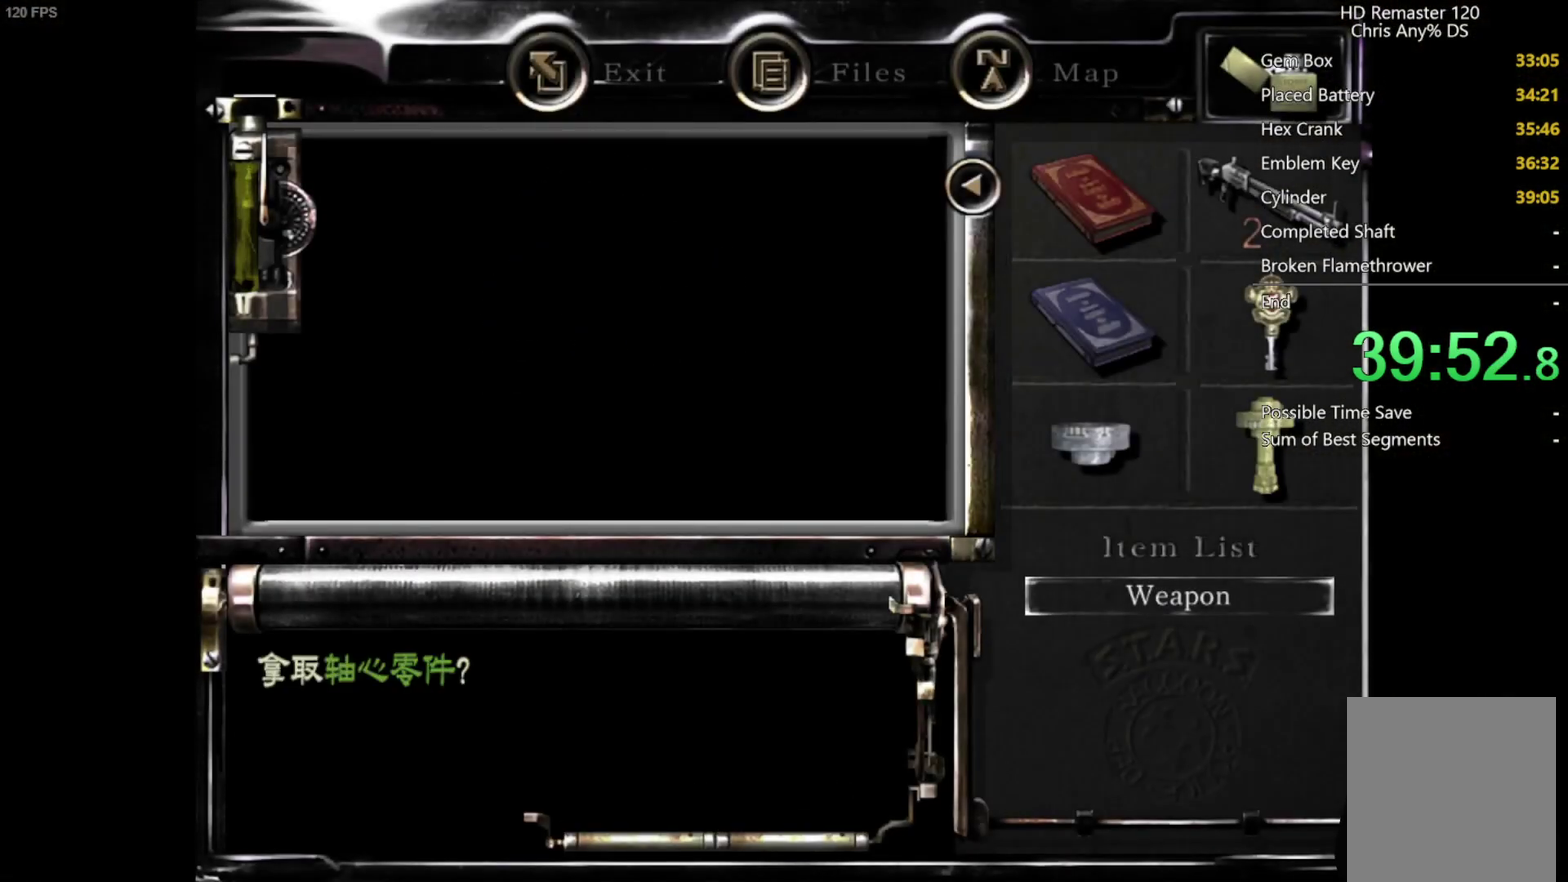
{"dt_ms": 500, "buttons": [], "left_stick": "center", "right_stick": "center", "events": [[17, "A", "down"], [67, "A", "up"], [350, "B", "down"], [433, "B", "up"]]}
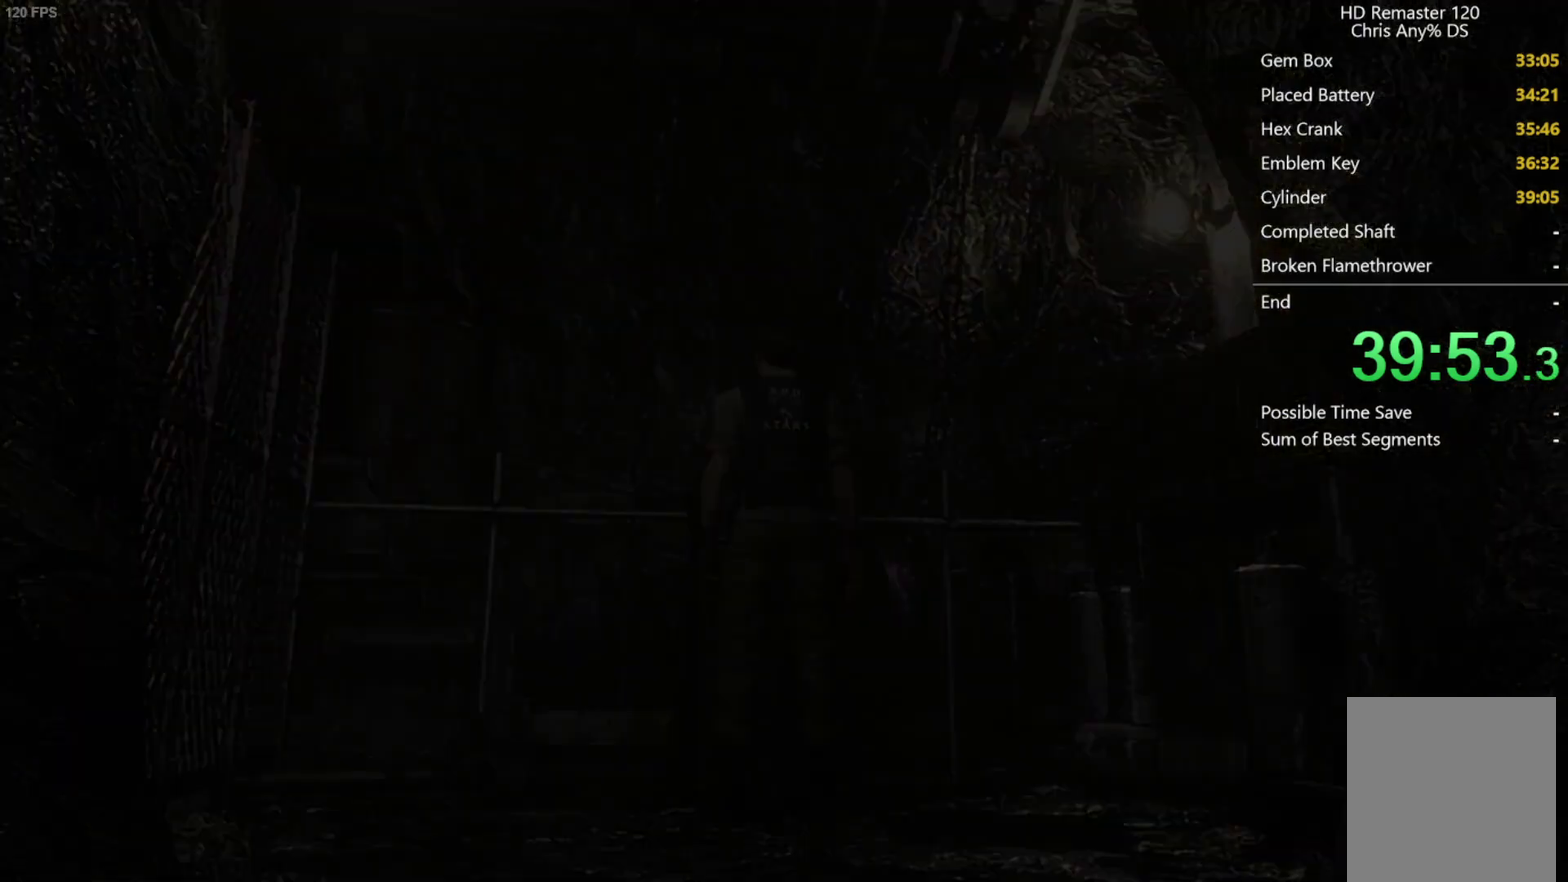
{"dt_ms": 500, "buttons": [], "left_stick": "center", "right_stick": "center", "events": [[150, "left_stick", "down"], [167, "DPAD_DOWN", "down"], [250, "DPAD_DOWN", "up"], [267, "left_stick", "center"], [367, "DPAD_RIGHT", "down"], [400, "A", "down"], [417, "DPAD_RIGHT", "up"], [483, "A", "up"]]}
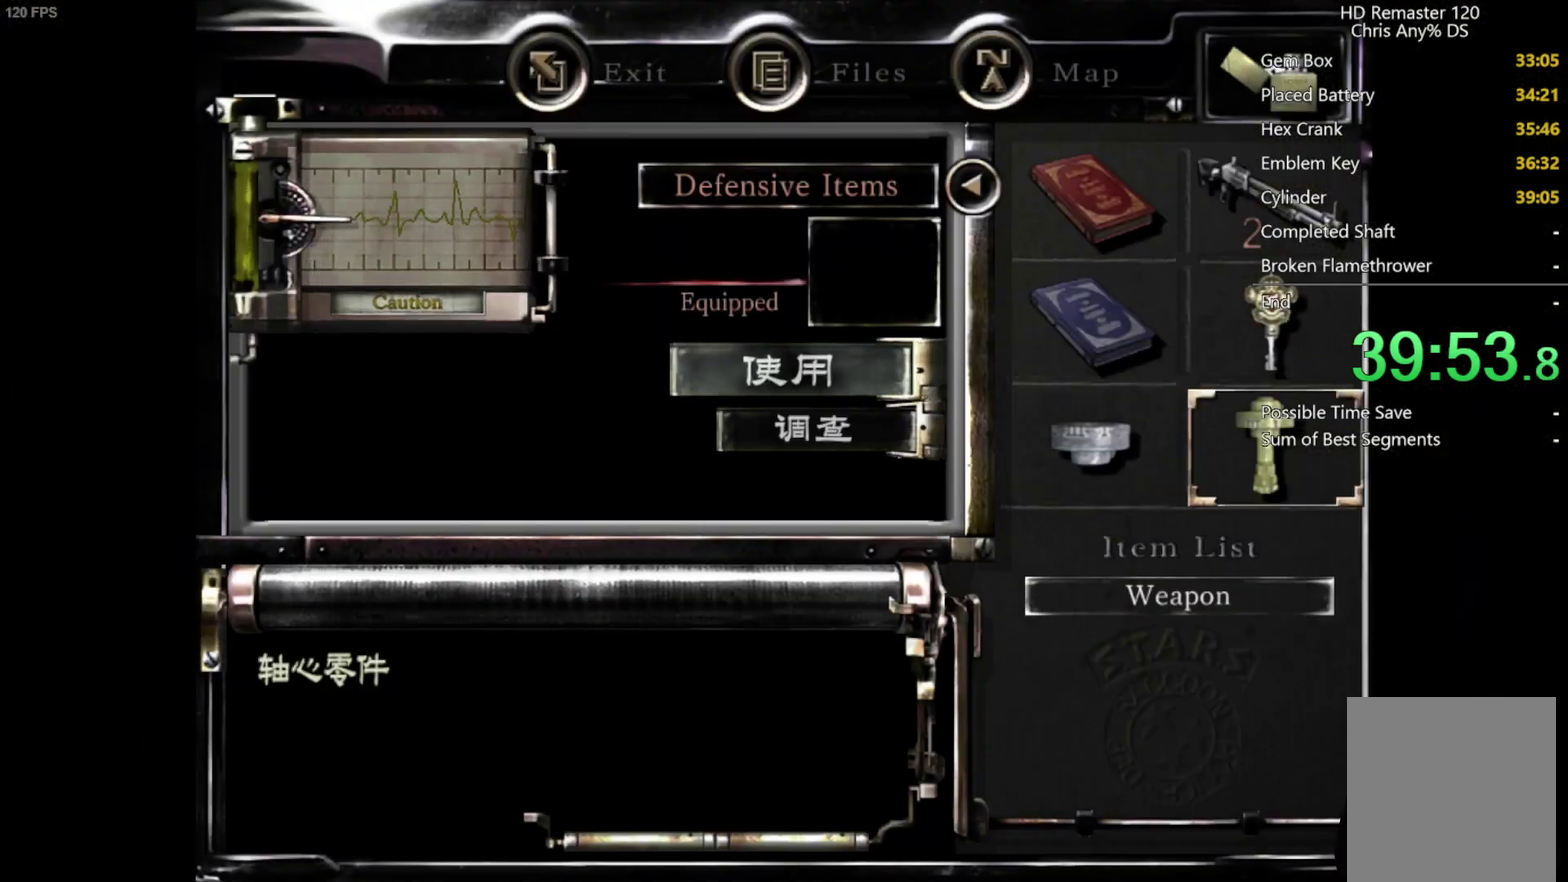
{"dt_ms": 1000, "buttons": [], "left_stick": "center", "right_stick": "center", "events": [[150, "DPAD_UP", "down"], [200, "A", "down"], [200, "DPAD_UP", "up"], [267, "A", "up"], [400, "DPAD_LEFT", "down"], [450, "A", "down"], [467, "DPAD_LEFT", "up"], [517, "A", "up"], [650, "A", "down"], [717, "A", "up"], [833, "A", "down"], [933, "A", "up"]]}
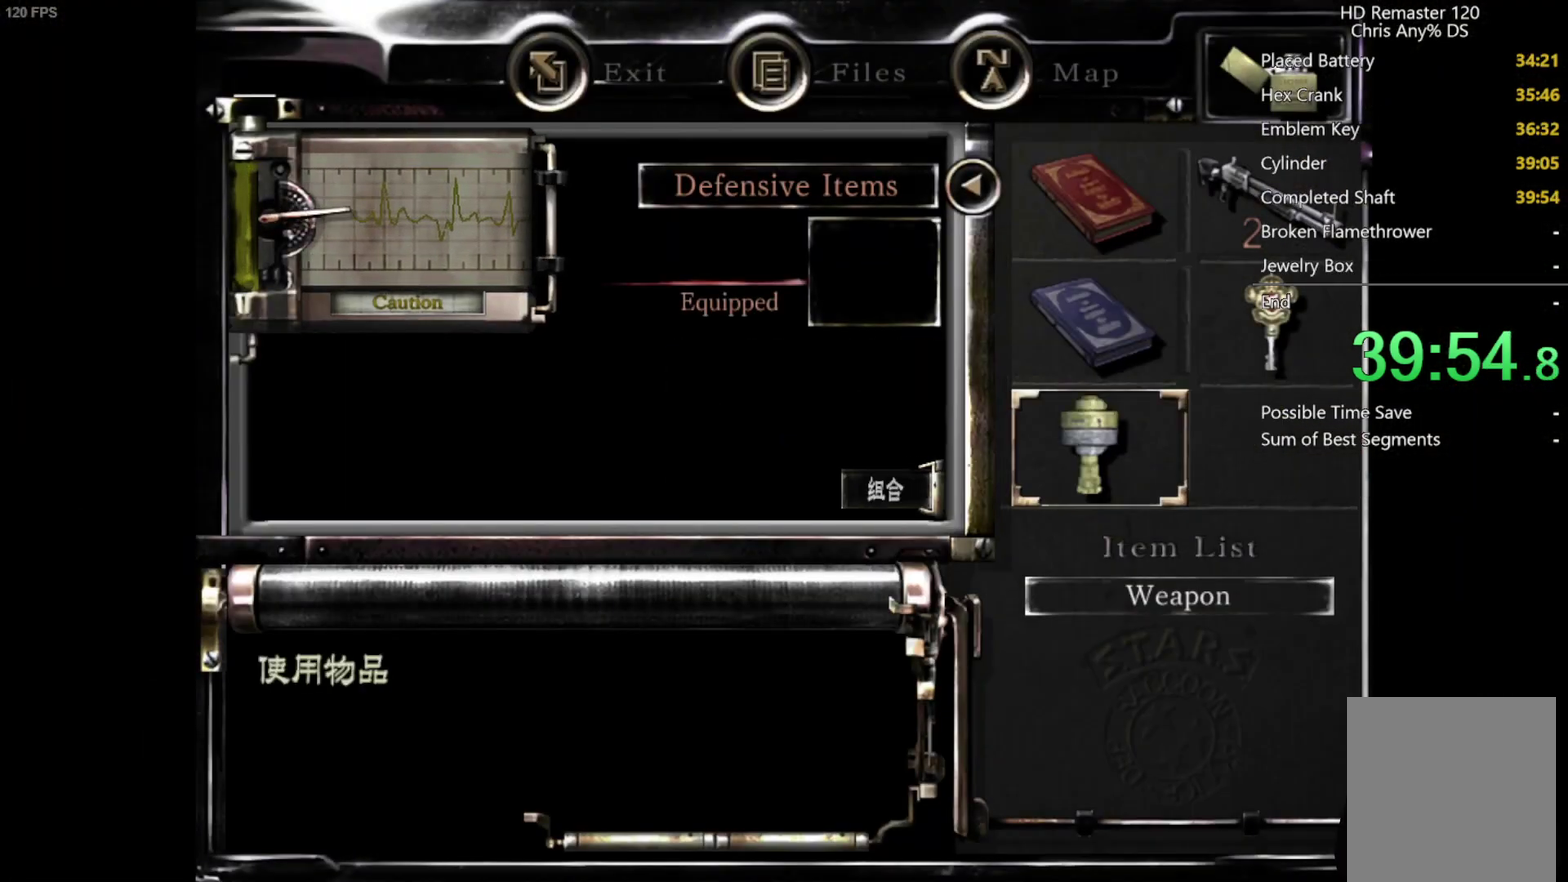
{"dt_ms": 500, "buttons": ["A"], "left_stick": "center", "right_stick": "center", "events": [[83, "A", "down"], [167, "A", "up"], [300, "A", "down"], [367, "A", "up"], [483, "A", "down"]]}
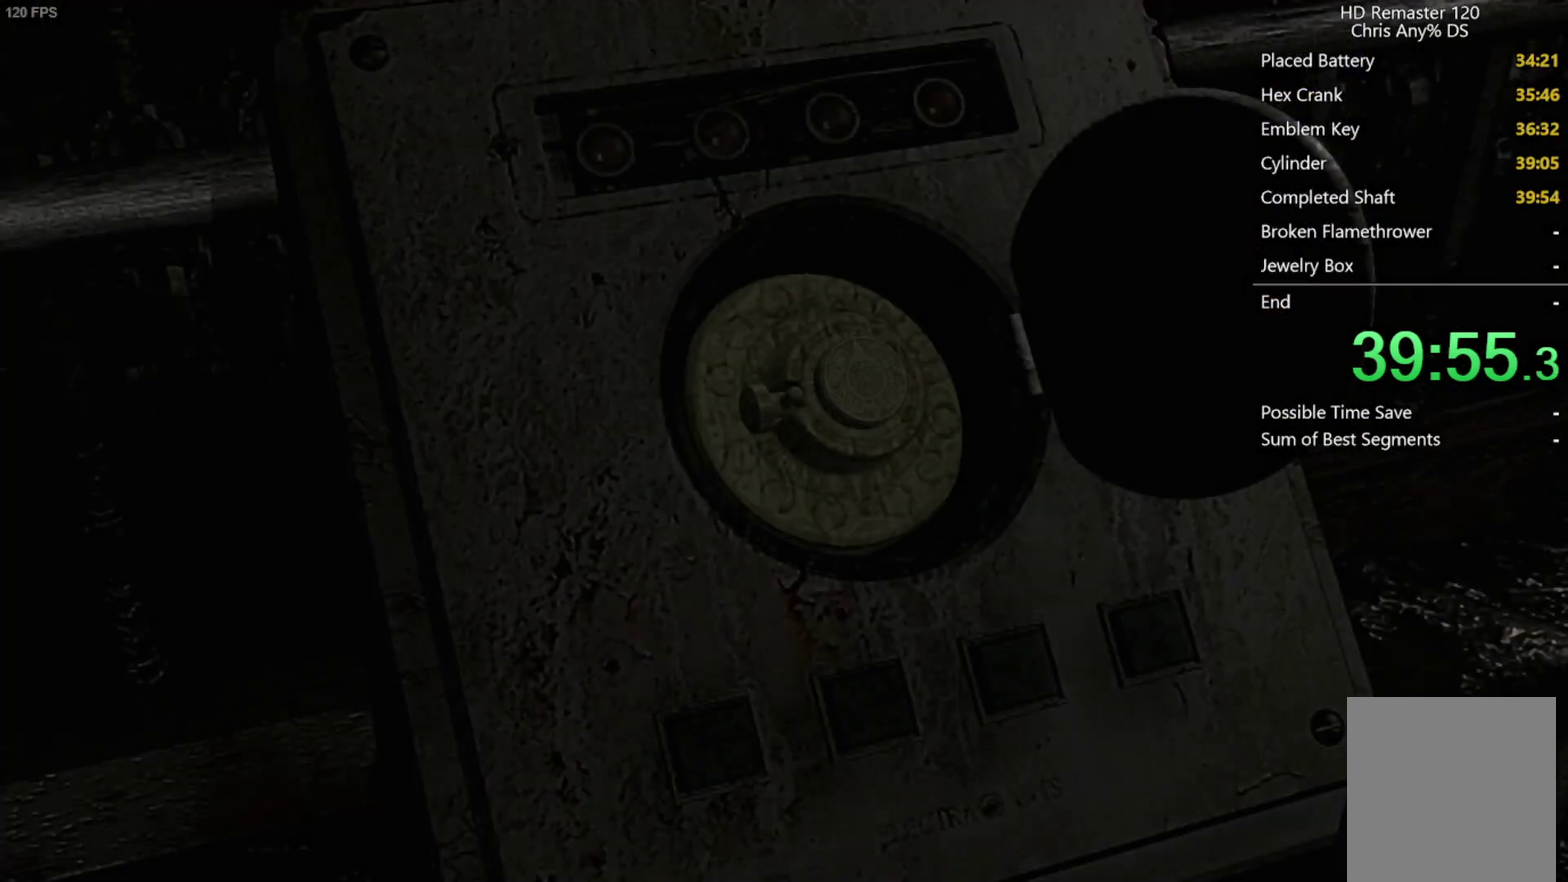
{"dt_ms": 500, "buttons": [], "left_stick": "center", "right_stick": "center", "events": [[50, "A", "up"], [183, "A", "down"], [267, "A", "up"], [383, "A", "down"], [483, "A", "up"]]}
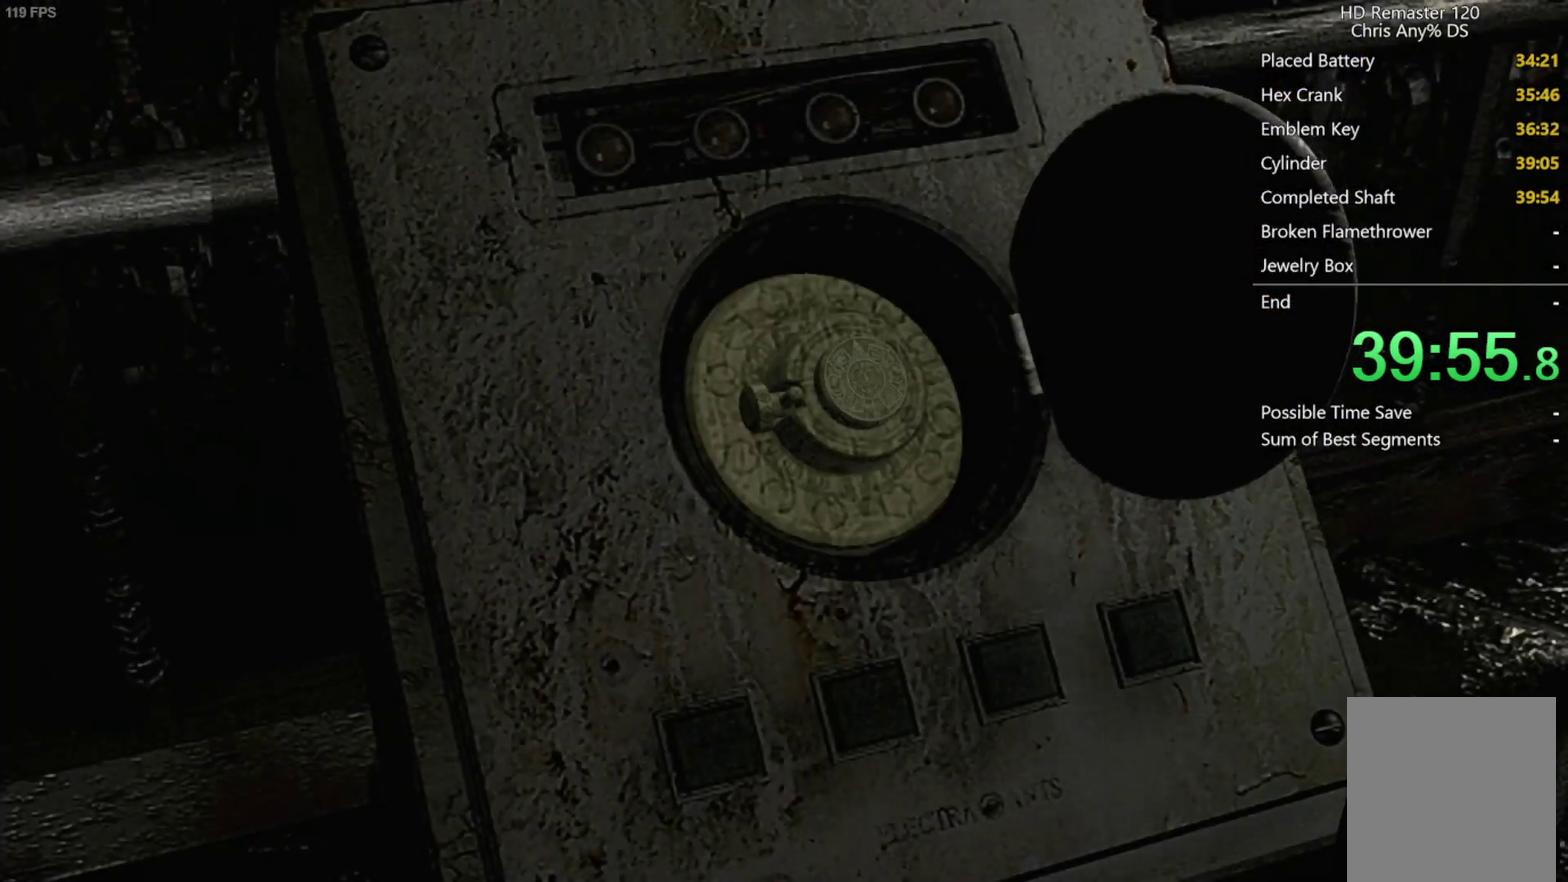
{"dt_ms": 500, "buttons": ["A"], "left_stick": "center", "right_stick": "center", "events": [[83, "A", "down"], [167, "A", "up"], [283, "A", "down"], [367, "A", "up"], [467, "A", "down"]]}
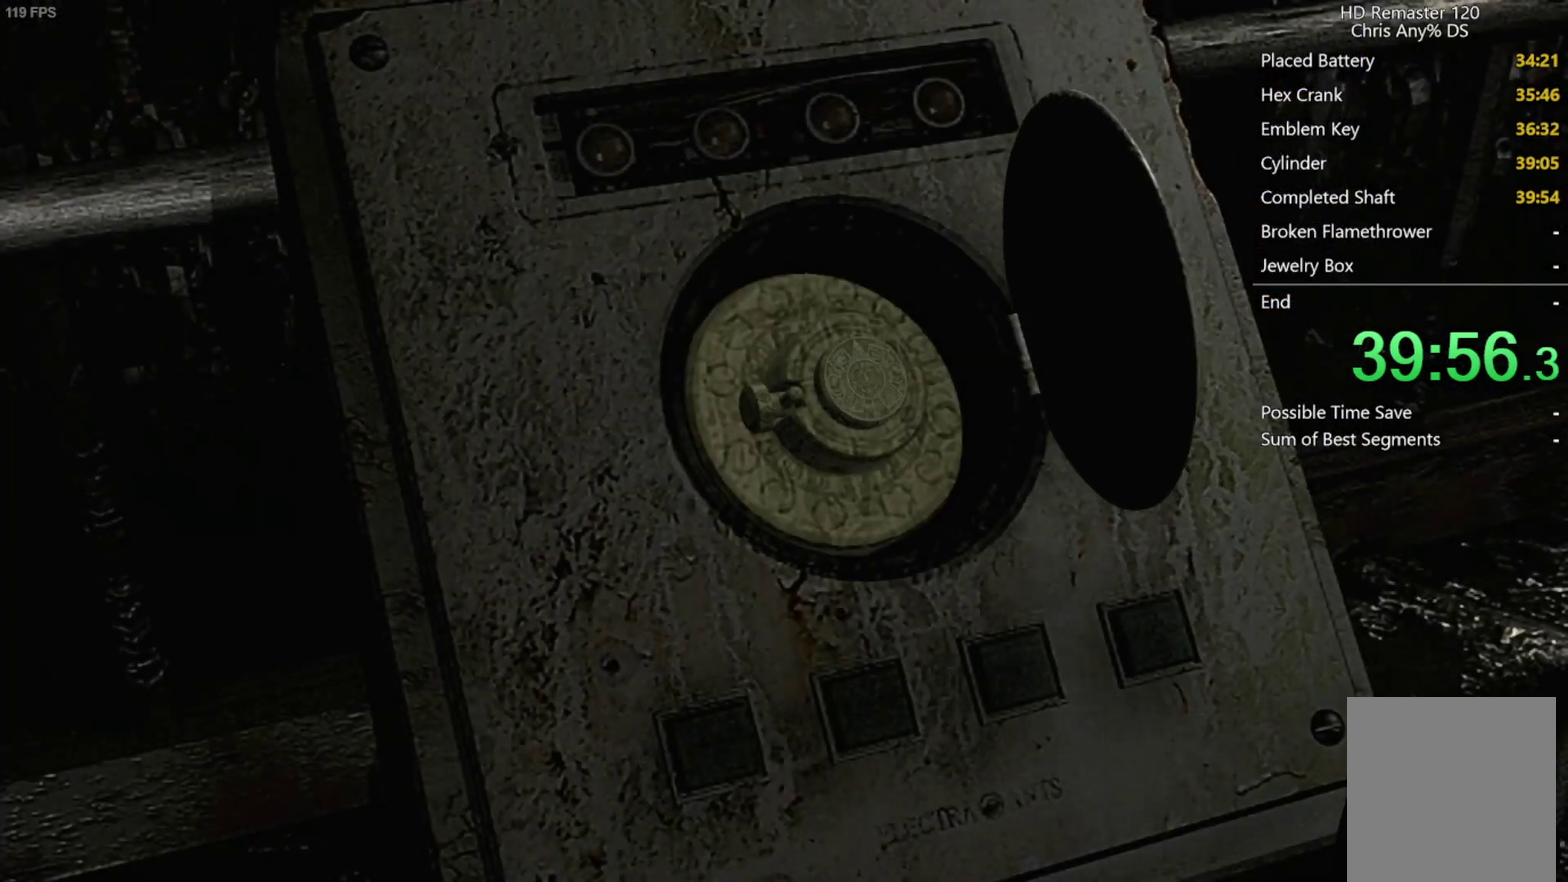
{"dt_ms": 500, "buttons": [], "left_stick": "center", "right_stick": "center", "events": [[33, "A", "up"], [150, "A", "down"], [233, "A", "up"], [350, "A", "down"], [417, "A", "up"]]}
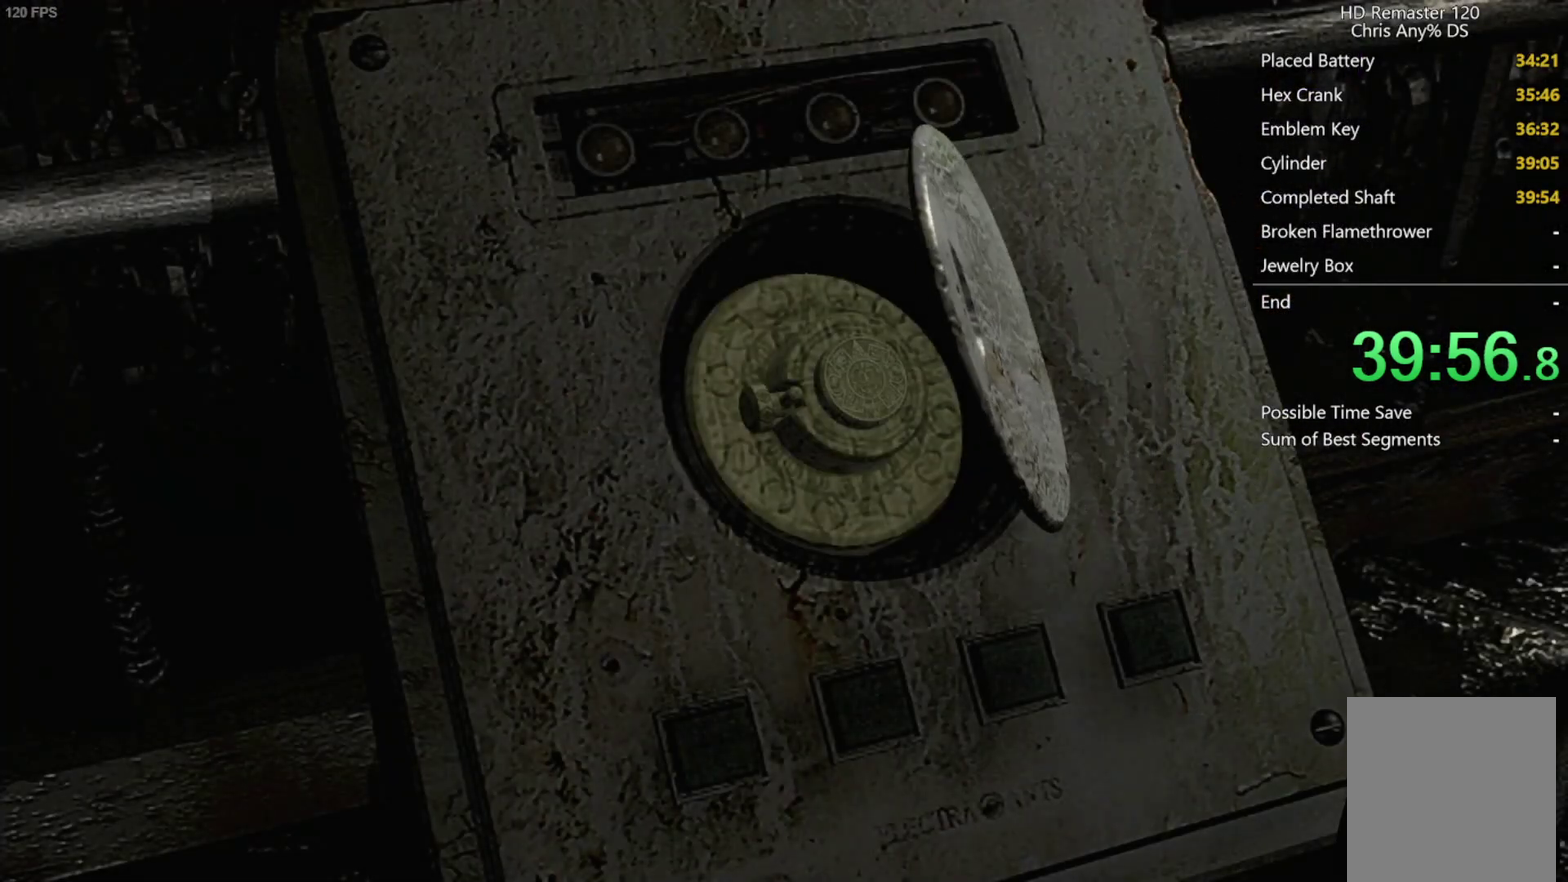
{"dt_ms": 500, "buttons": [], "left_stick": "center", "right_stick": "center", "events": [[33, "A", "down"], [100, "A", "up"], [183, "A", "down"], [267, "A", "up"], [367, "A", "down"], [450, "A", "up"]]}
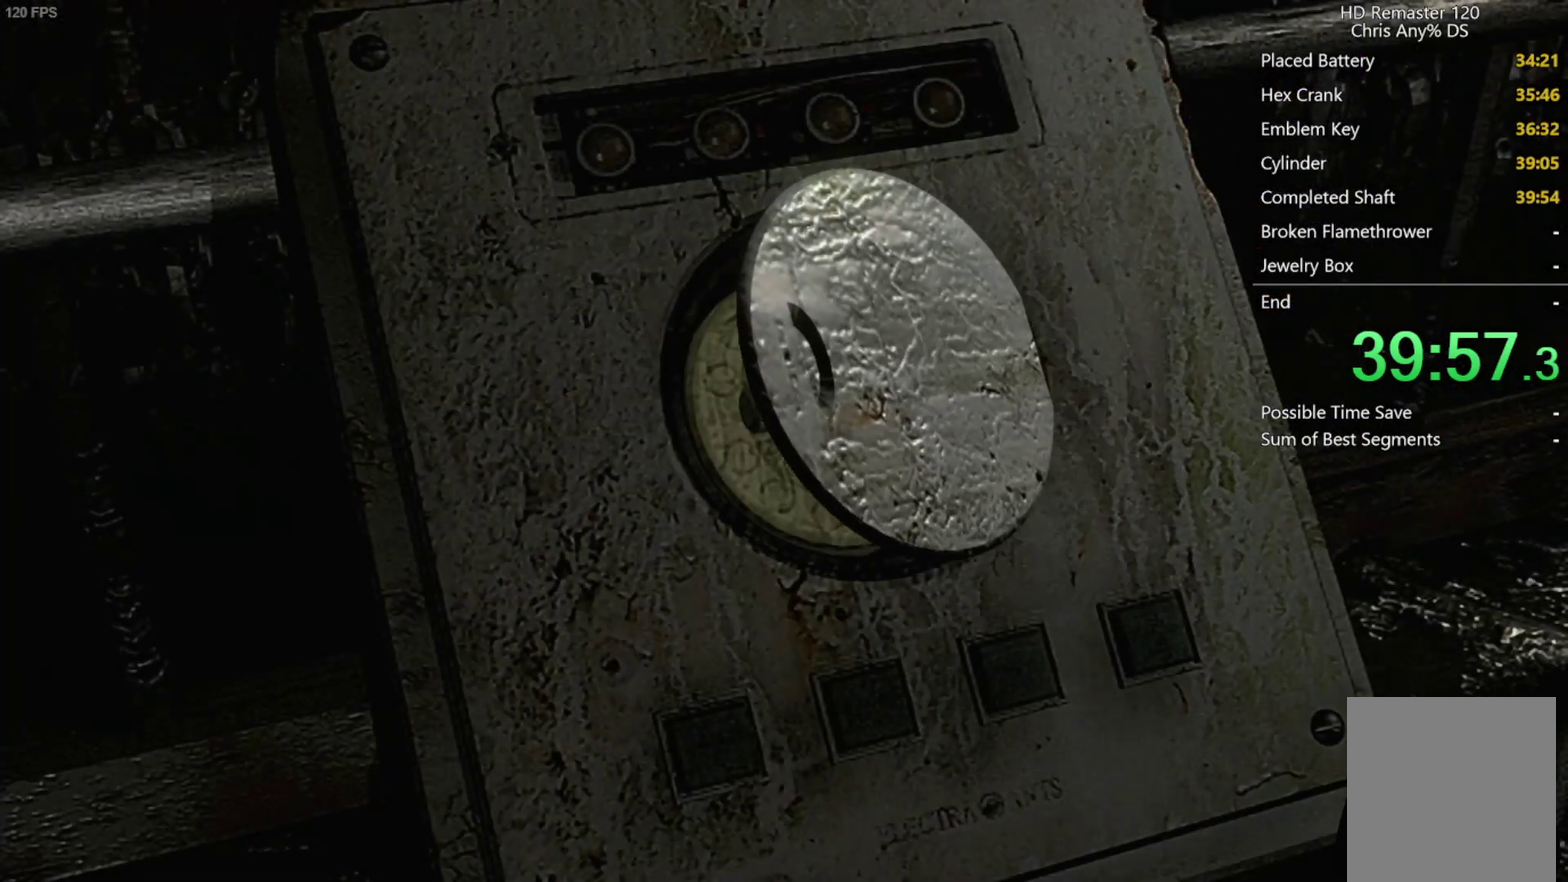
{"dt_ms": 500, "buttons": [], "left_stick": "center", "right_stick": "center", "events": [[33, "A", "down"], [117, "A", "up"], [183, "A", "down"], [267, "A", "up"], [367, "A", "down"], [433, "A", "up"]]}
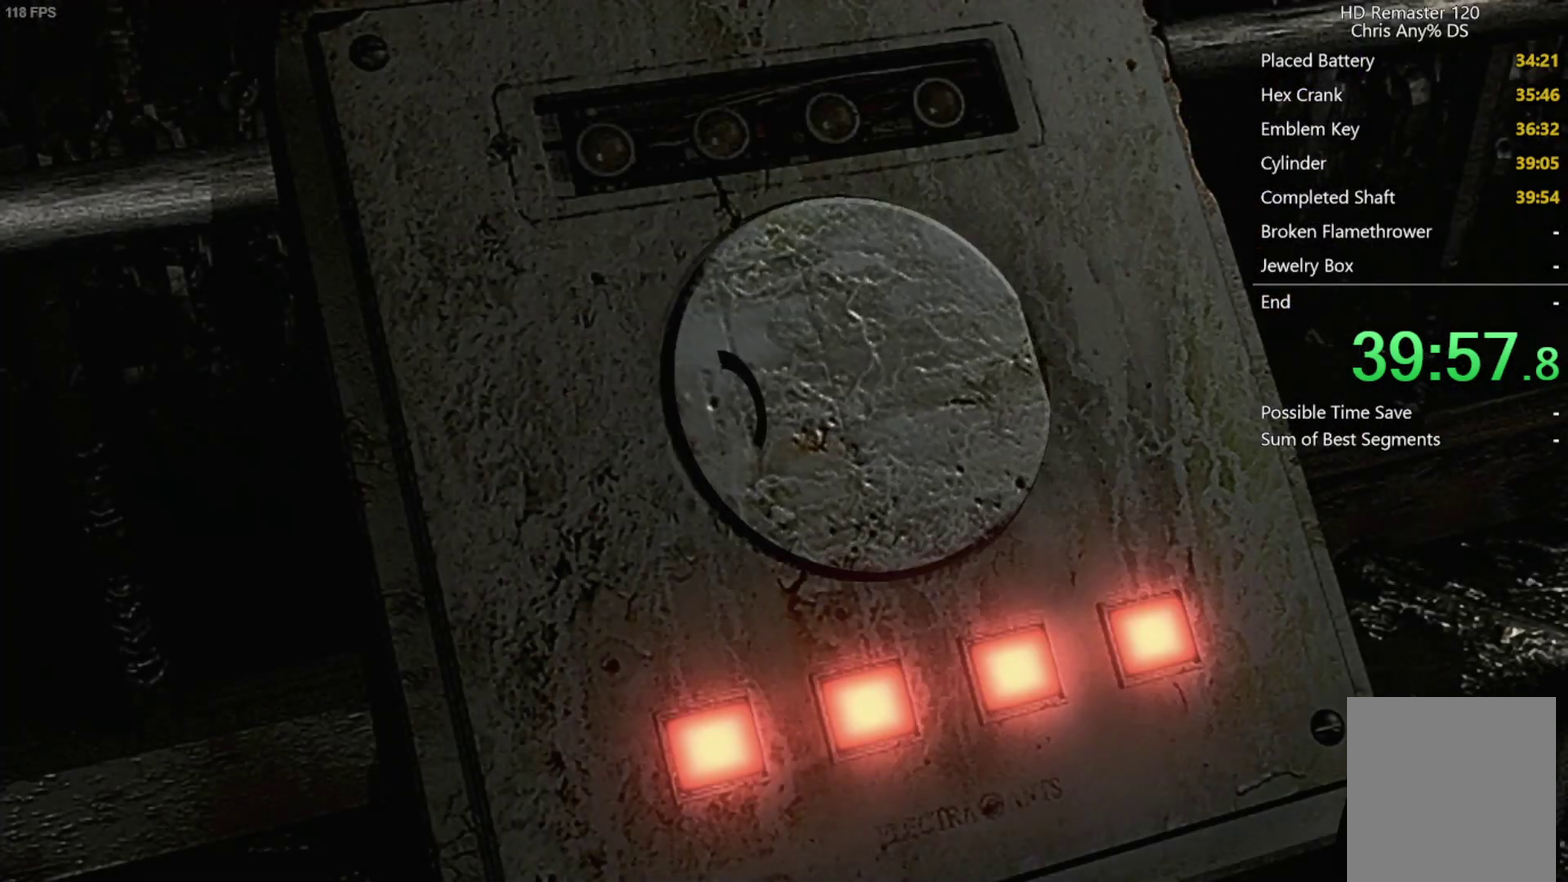
{"dt_ms": 500, "buttons": ["A"], "left_stick": "center", "right_stick": "center", "events": [[17, "A", "down"], [133, "A", "up"], [183, "A", "down"], [417, "A", "up"], [483, "A", "down"]]}
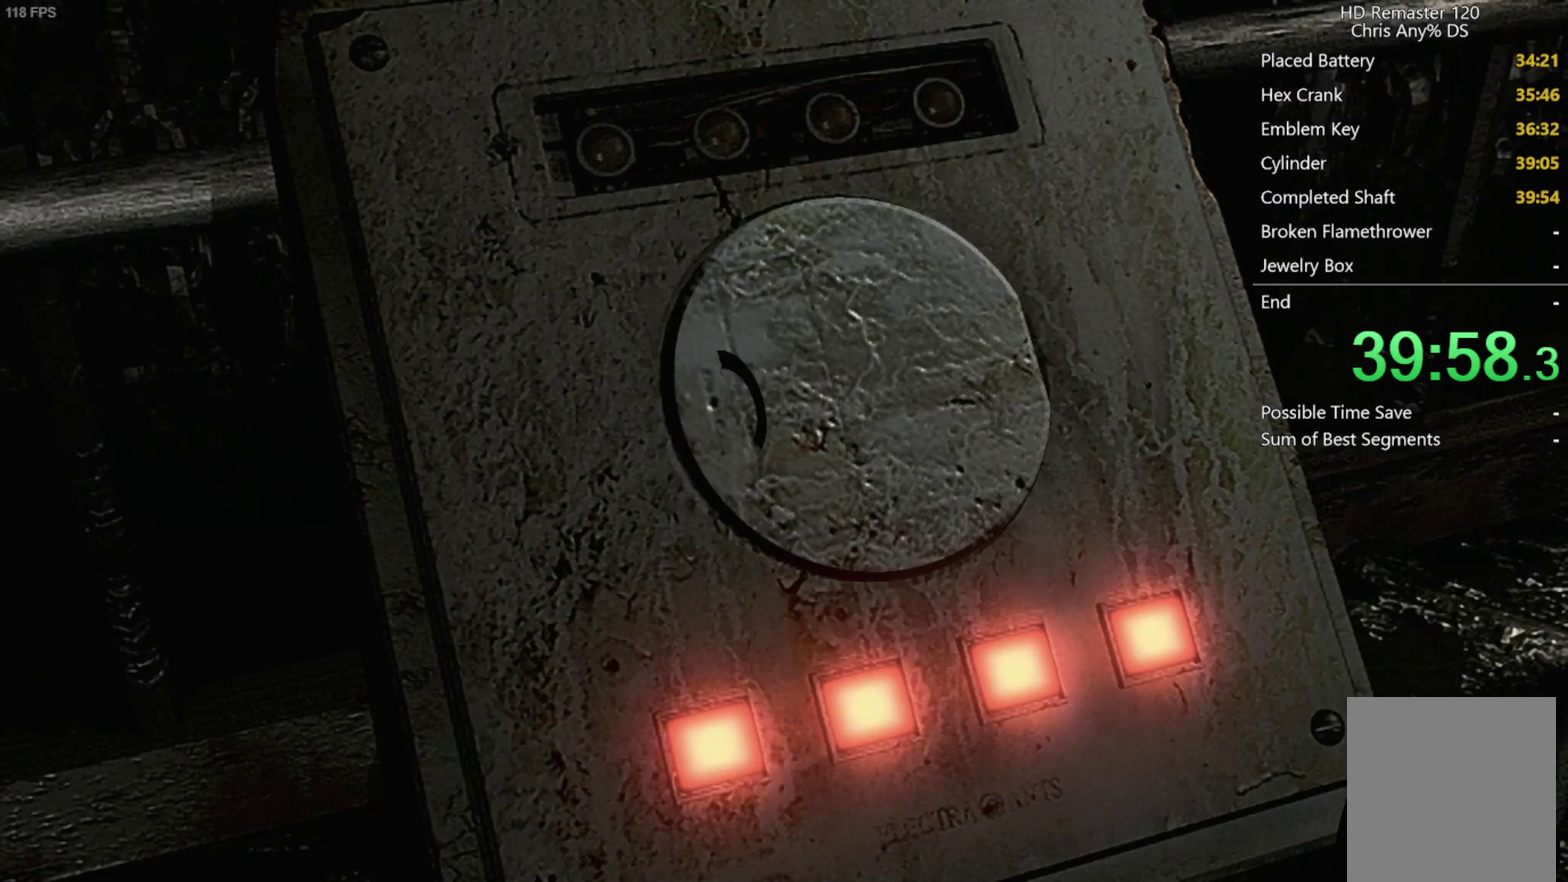
{"dt_ms": 500, "buttons": ["A"], "left_stick": "center", "right_stick": "center", "events": [[83, "A", "up"], [150, "A", "down"], [267, "A", "up"], [267, "DPAD_LEFT", "down"], [333, "DPAD_LEFT", "up"], [367, "A", "down"], [433, "A", "up"], [500, "A", "down"]]}
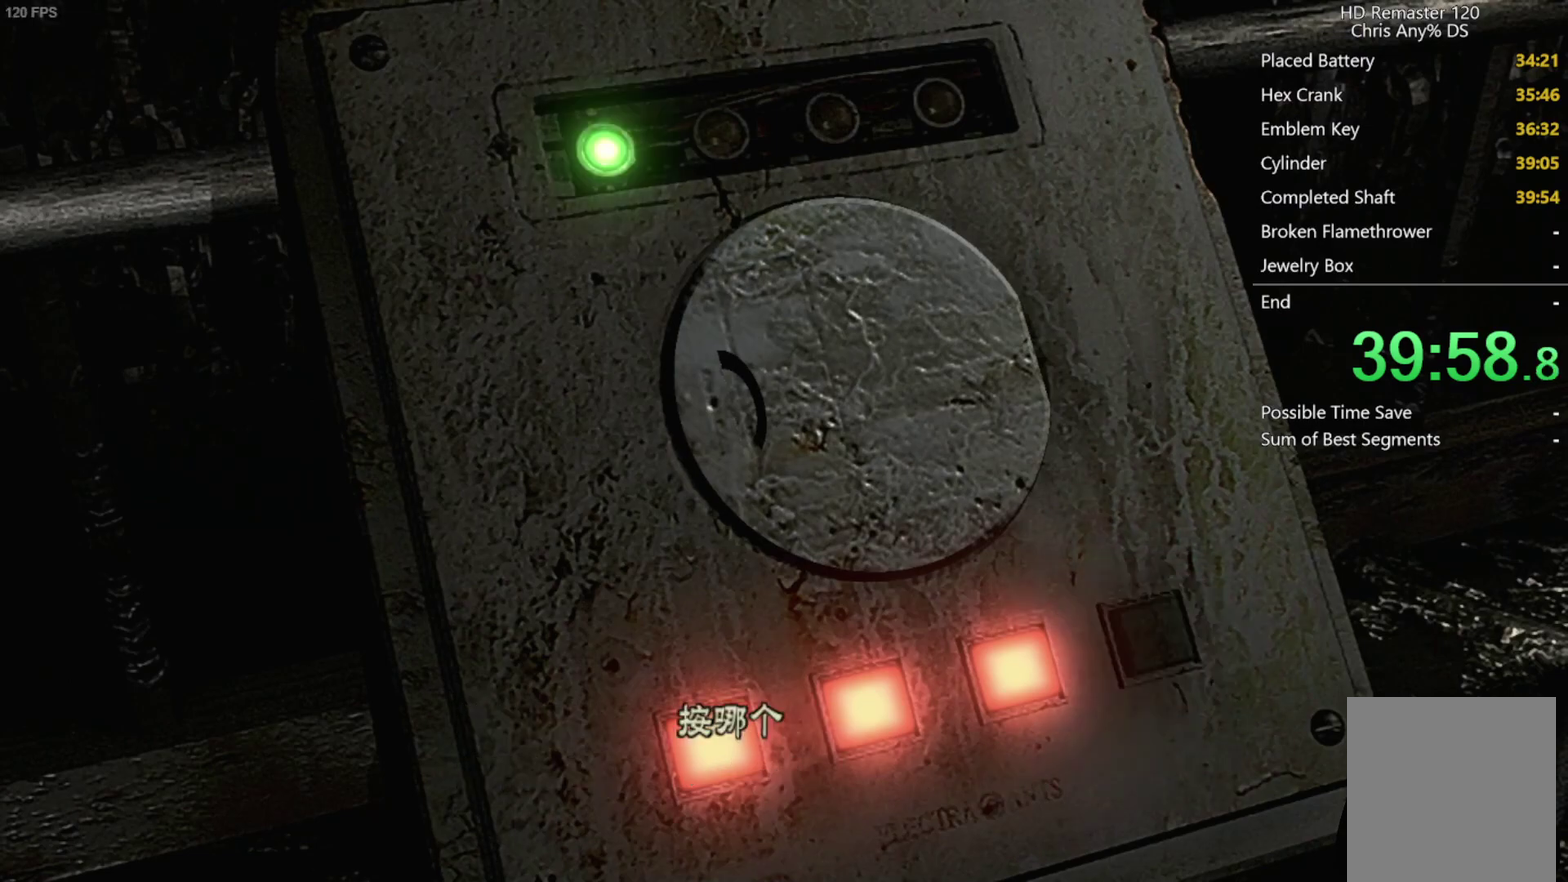
{"dt_ms": 500, "buttons": [], "left_stick": "center", "right_stick": "center", "events": [[117, "A", "up"], [167, "DPAD_RIGHT", "down"], [233, "A", "down"], [233, "DPAD_RIGHT", "up"], [300, "A", "up"], [350, "A", "down"], [450, "A", "up"]]}
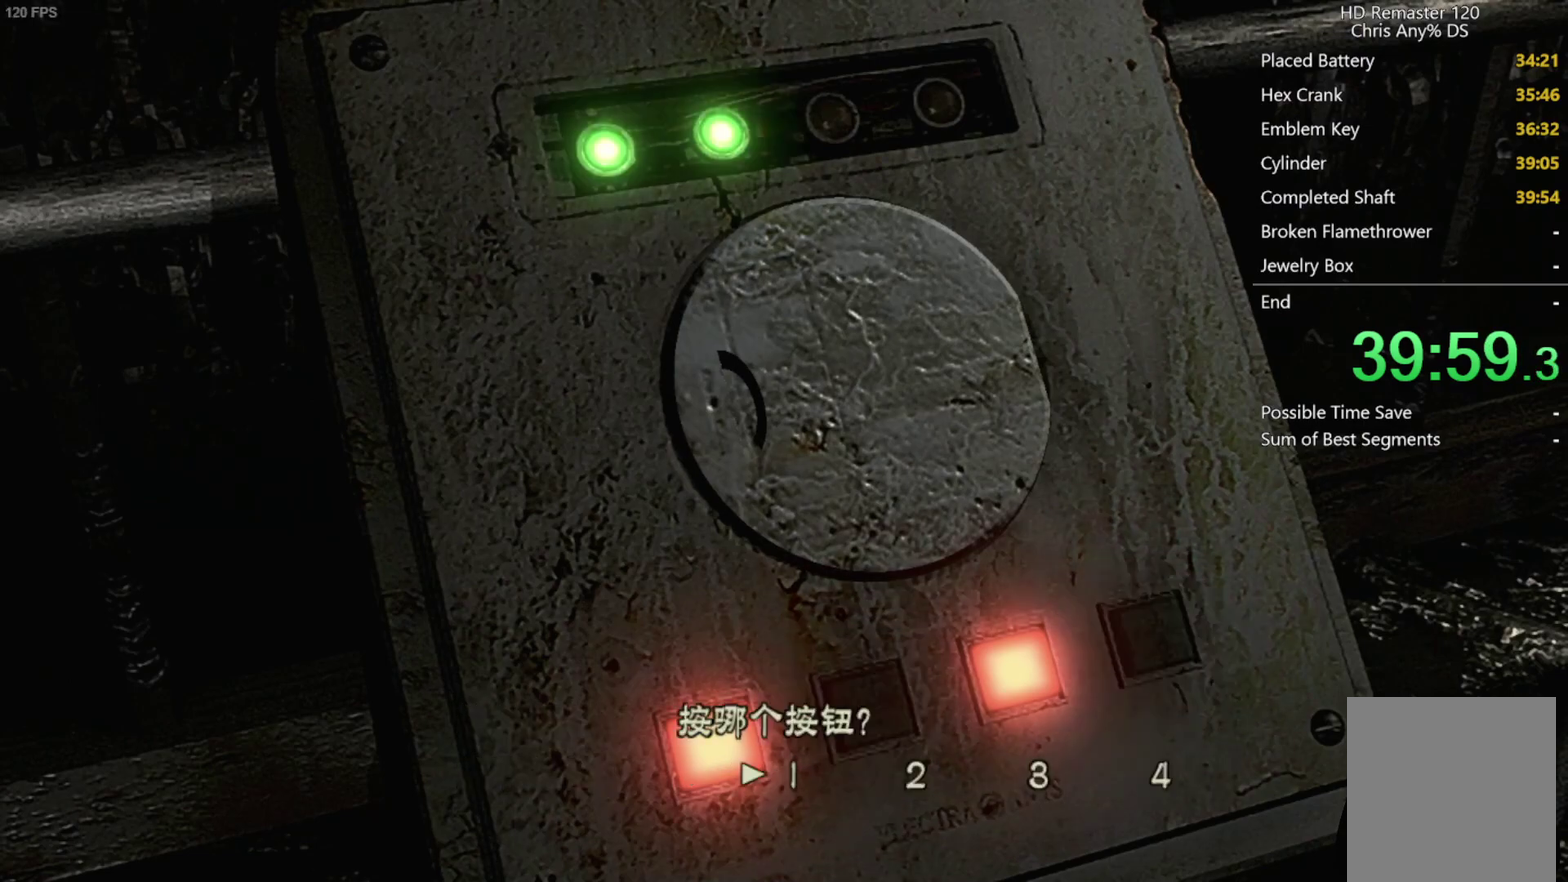
{"dt_ms": 500, "buttons": ["A"], "left_stick": "center", "right_stick": "center", "events": [[150, "DPAD_RIGHT", "down"], [200, "DPAD_RIGHT", "up"], [283, "A", "down"], [350, "A", "up"], [400, "A", "down"], [450, "A", "up"], [500, "A", "down"]]}
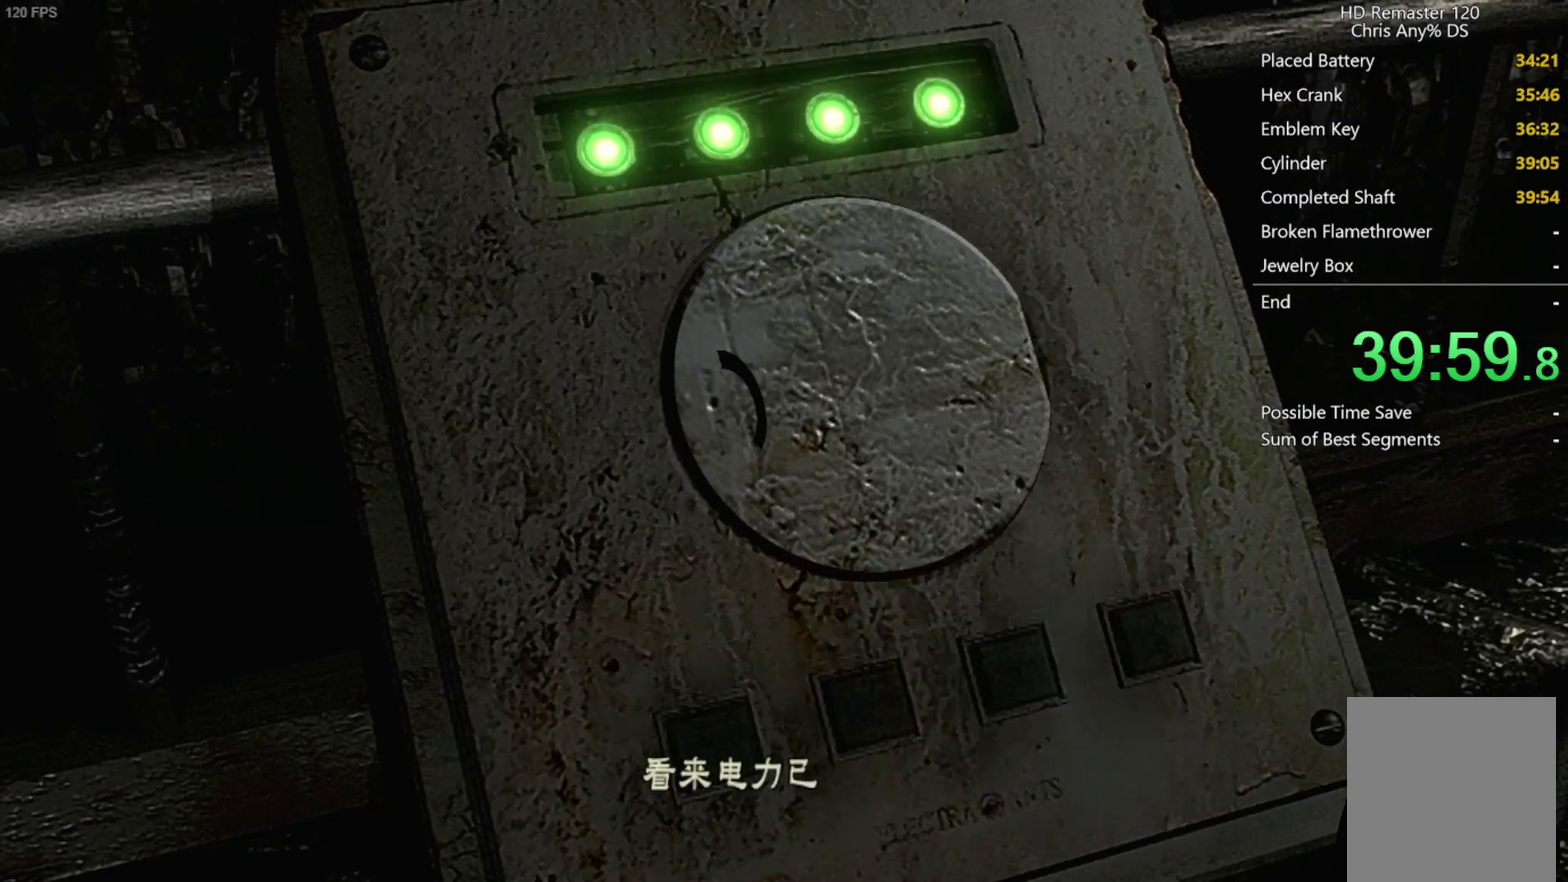
{"dt_ms": 500, "buttons": [], "left_stick": "center", "right_stick": "center", "events": [[50, "A", "up"], [100, "A", "down"], [150, "A", "up"], [200, "A", "down"], [367, "A", "up"]]}